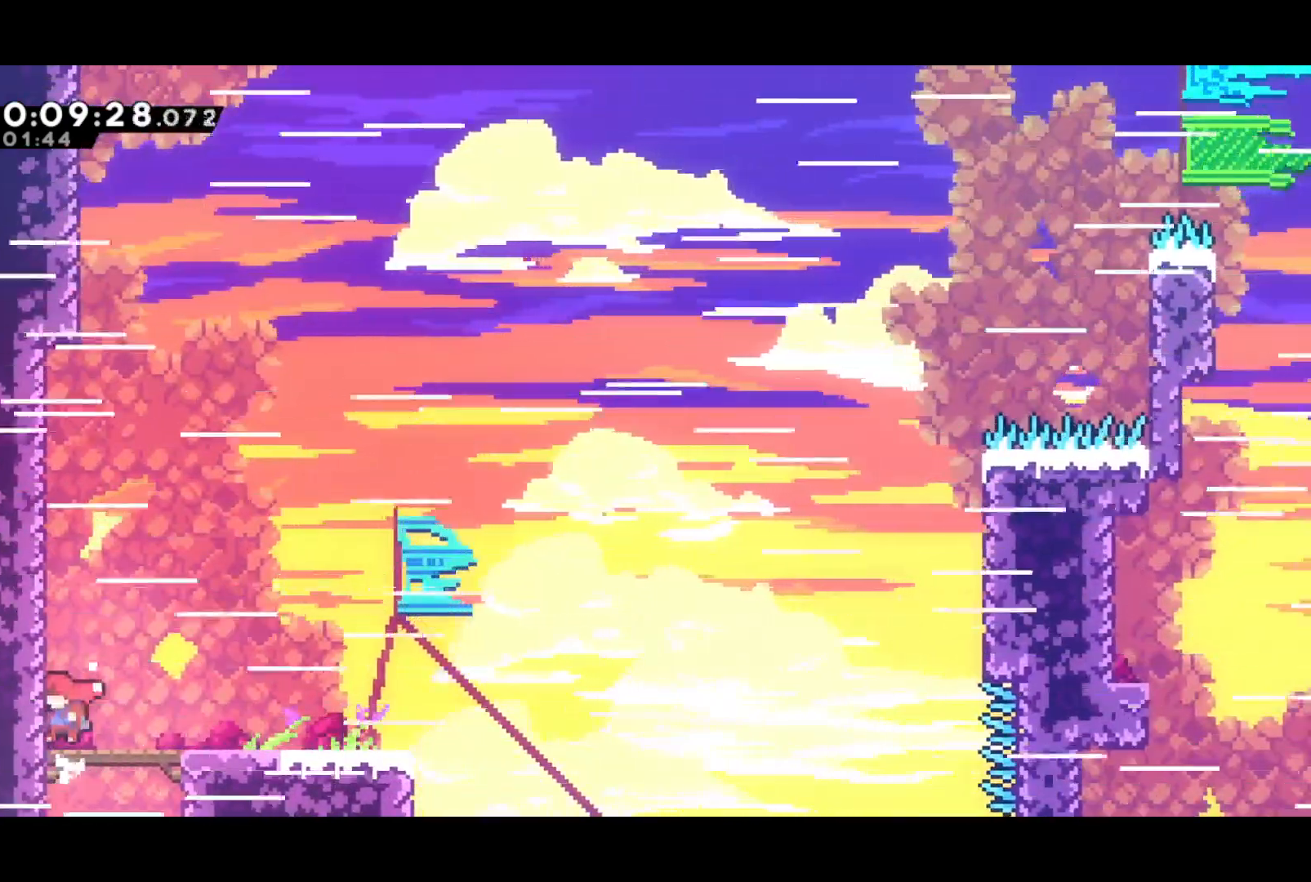
Gameplay with a controller (PlayStation layout); each line is a JSON object with the inputs held at the frame after it. "events" lists button and stick changes between this image and that frame as [ms after this image, input, new state], when the widget could be followed in between. Not read: right_stick.
{"buttons": ["CROSS", "DPAD_RIGHT"], "left_stick": "center", "events": [[50, "DPAD_DOWN", "down"], [50, "DPAD_RIGHT", "down"], [83, "SQUARE", "down"], [150, "CROSS", "down"], [183, "SQUARE", "up"], [200, "CROSS", "up"], [200, "DPAD_DOWN", "up"], [383, "CROSS", "down"]]}
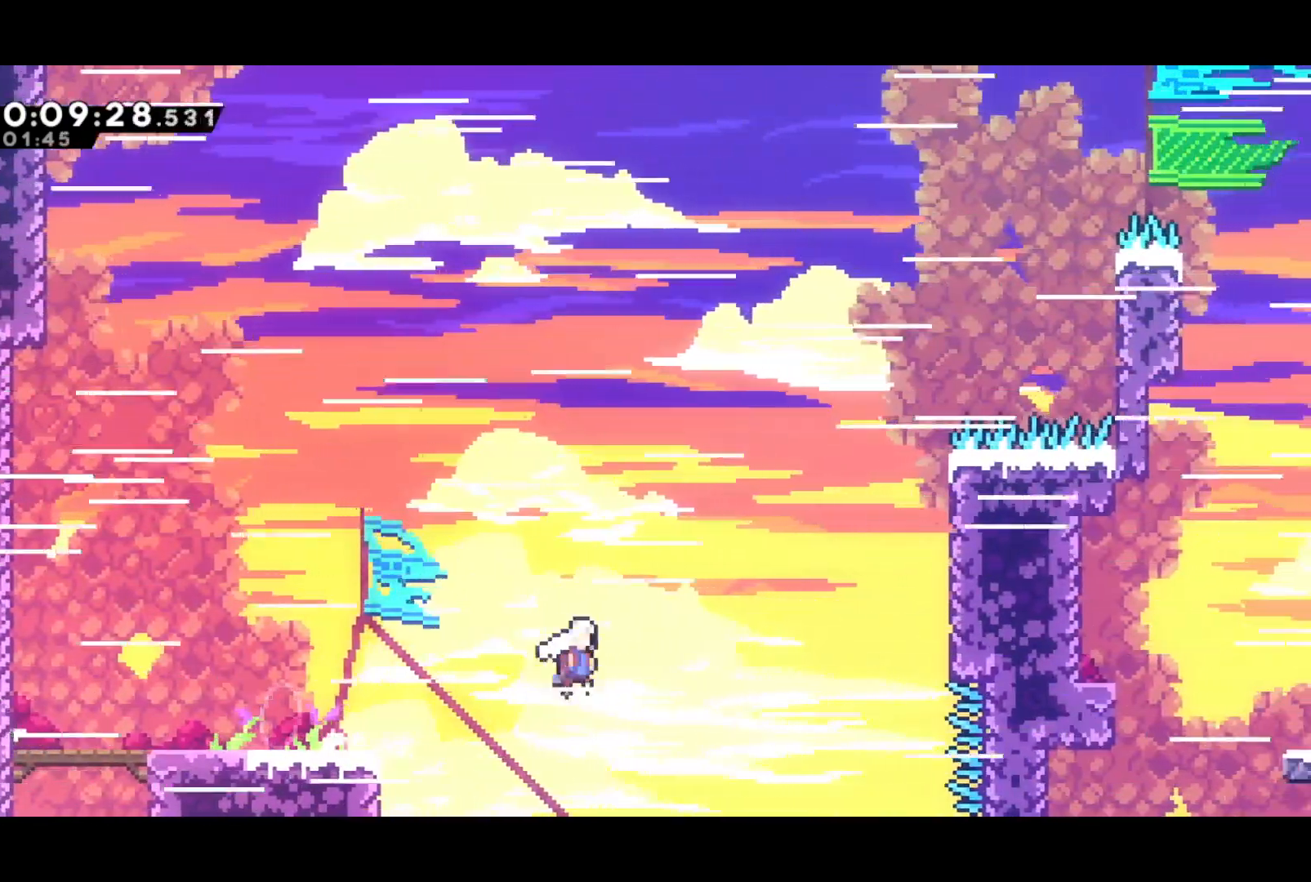
{"buttons": ["CROSS"], "left_stick": "center", "events": [[217, "CROSS", "up"], [267, "DPAD_RIGHT", "up"], [300, "CROSS", "down"]]}
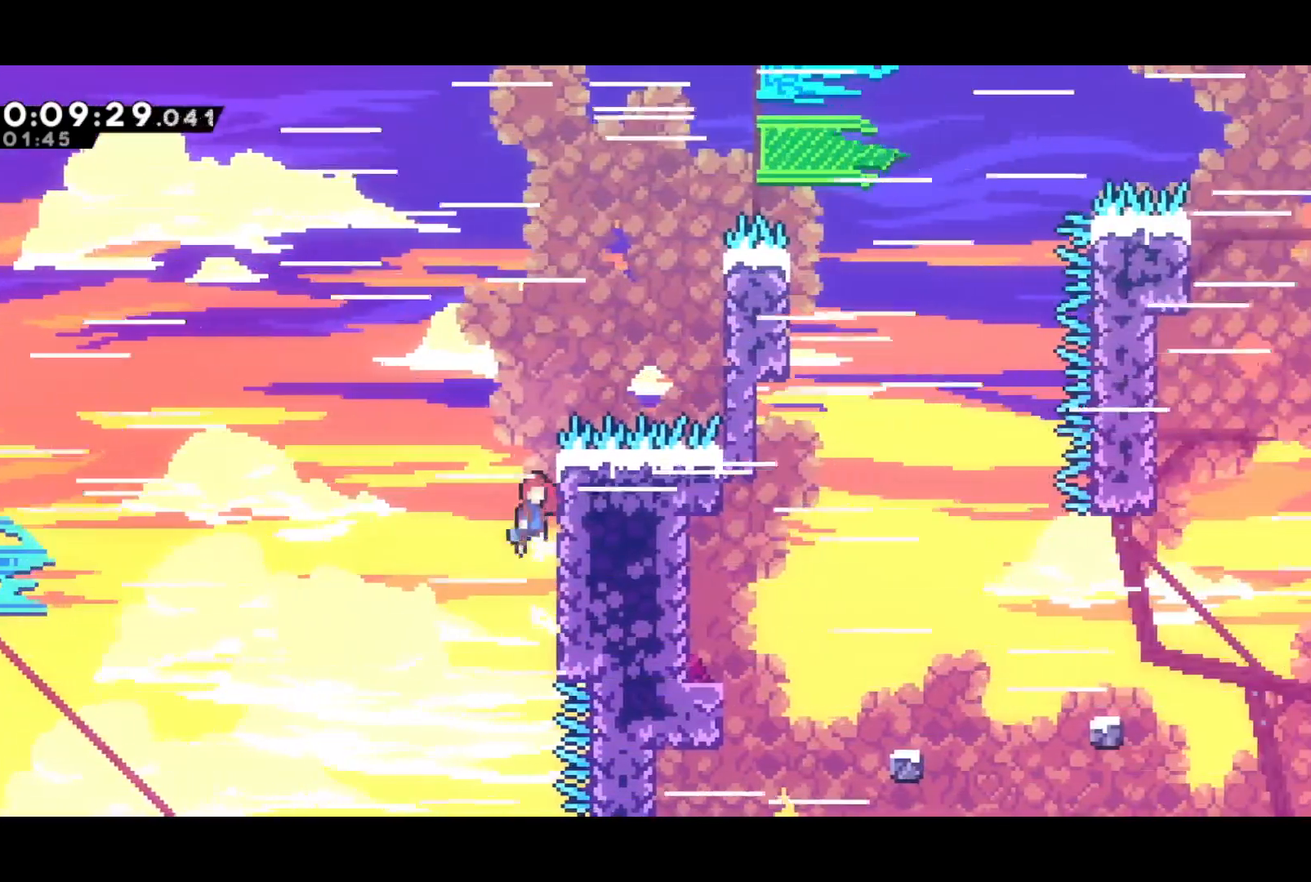
{"buttons": ["DPAD_UP", "DPAD_RIGHT"], "left_stick": "center", "events": [[167, "CROSS", "up"], [167, "DPAD_RIGHT", "down"], [167, "DPAD_UP", "down"], [217, "CROSS", "down"], [217, "R2", "down"], [450, "CROSS", "up"], [467, "R2", "up"]]}
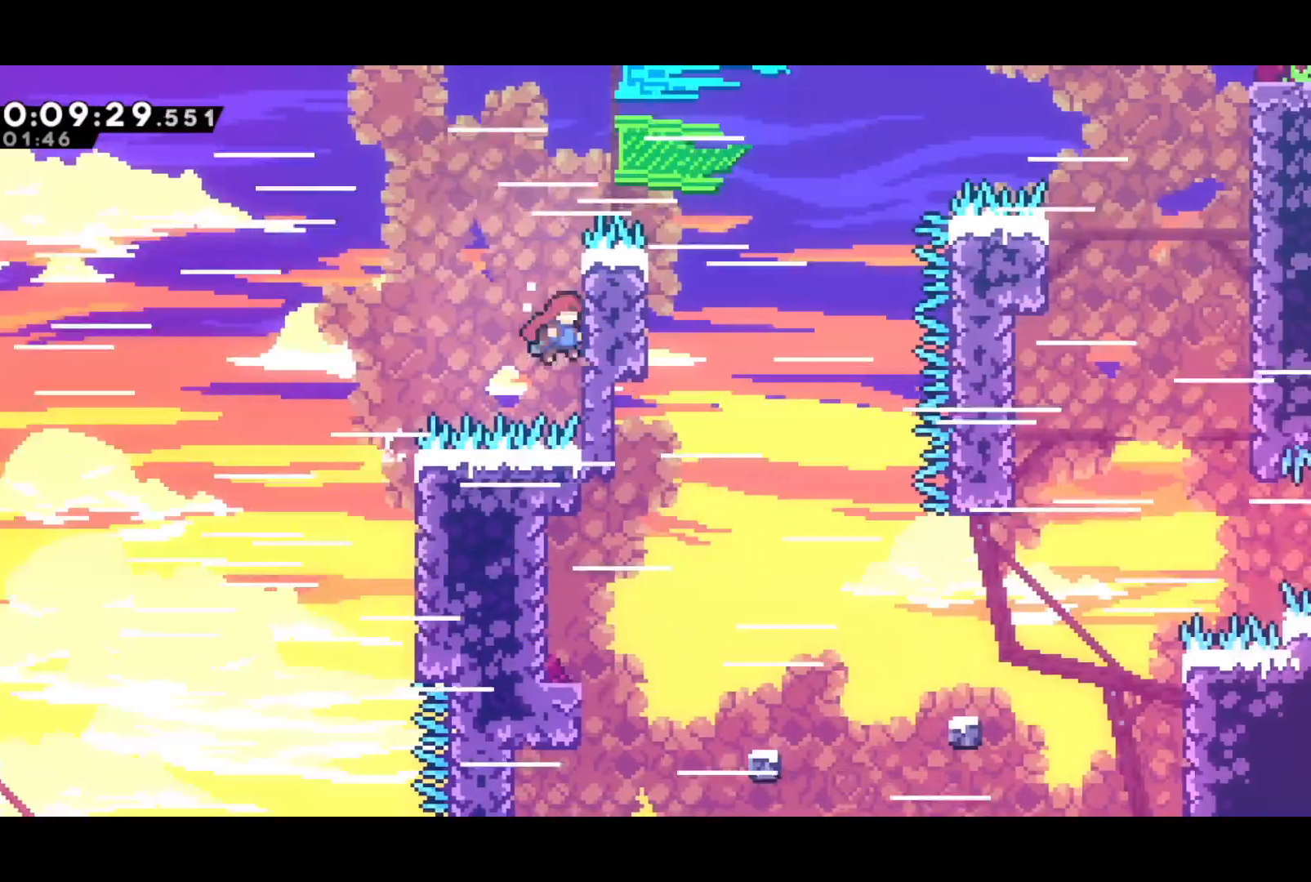
{"buttons": ["CROSS", "R2", "DPAD_UP", "DPAD_RIGHT"], "left_stick": "center", "events": [[17, "CROSS", "down"], [17, "DPAD_RIGHT", "up"], [17, "DPAD_UP", "up"], [183, "CROSS", "up"], [183, "DPAD_RIGHT", "down"], [183, "DPAD_UP", "down"], [233, "R2", "down"], [250, "CROSS", "down"]]}
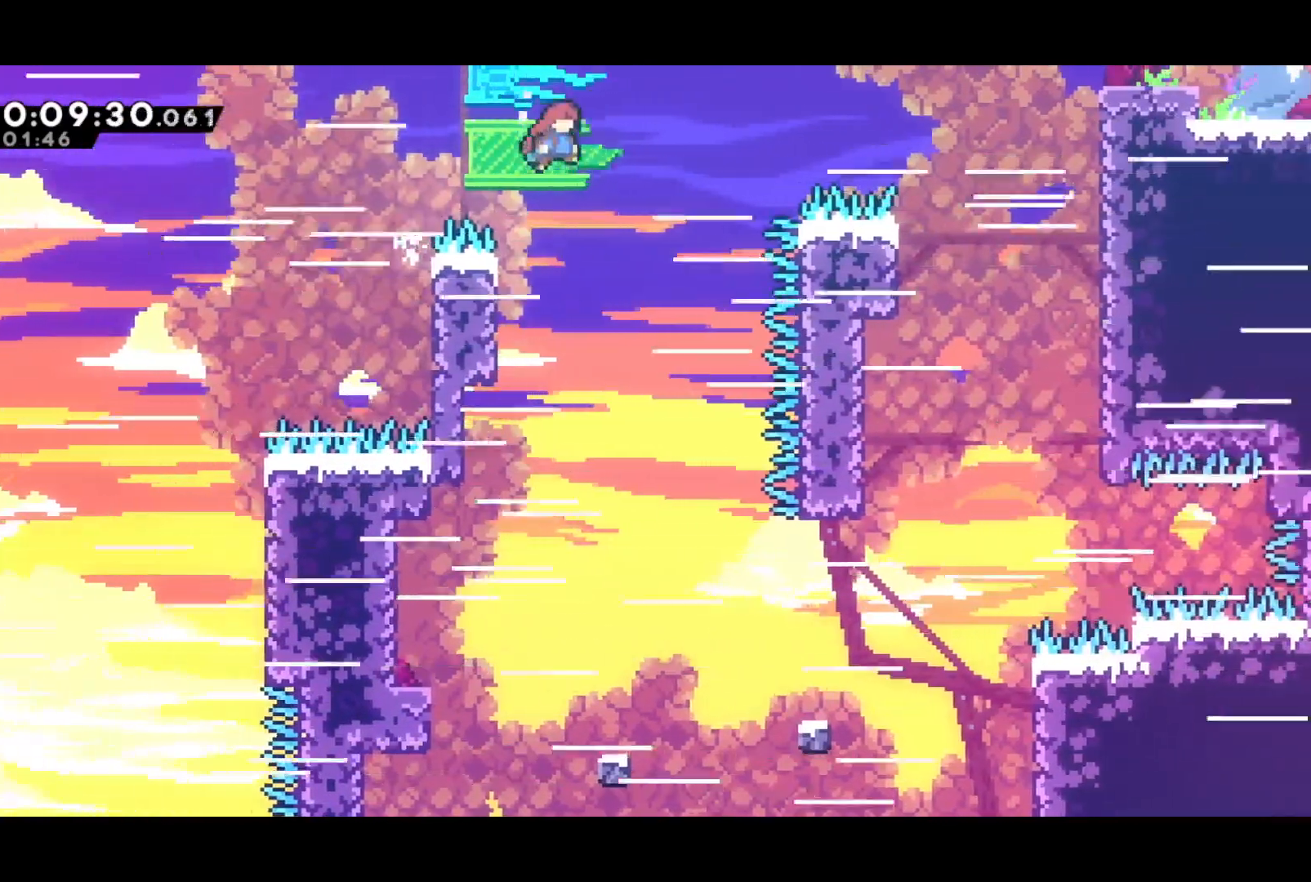
{"buttons": ["R2", "DPAD_UP", "DPAD_RIGHT"], "left_stick": "center", "events": [[250, "SQUARE", "down"], [283, "CROSS", "up"], [367, "SQUARE", "up"]]}
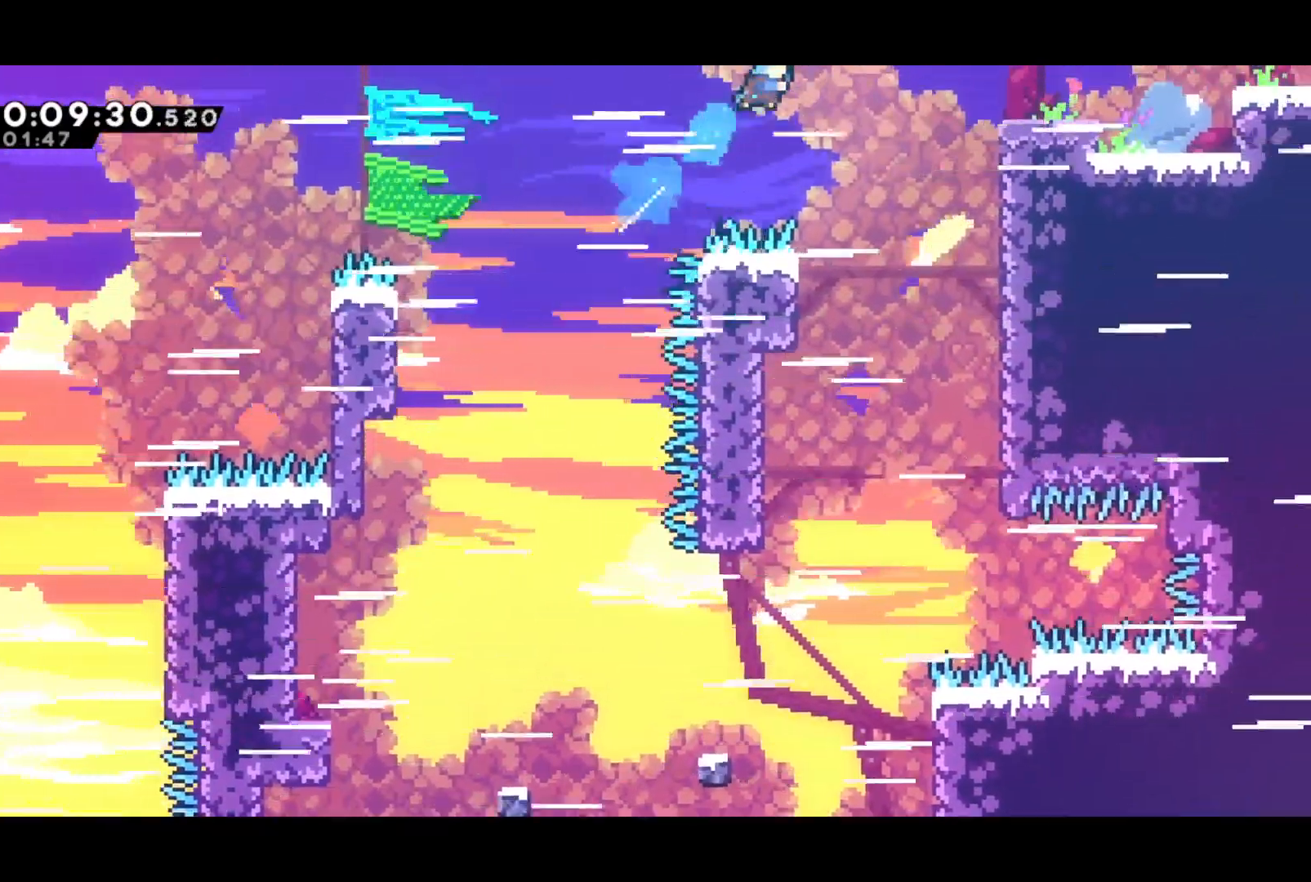
{"buttons": ["CROSS", "R2", "DPAD_UP", "DPAD_RIGHT"], "left_stick": "center", "events": [[433, "CROSS", "down"]]}
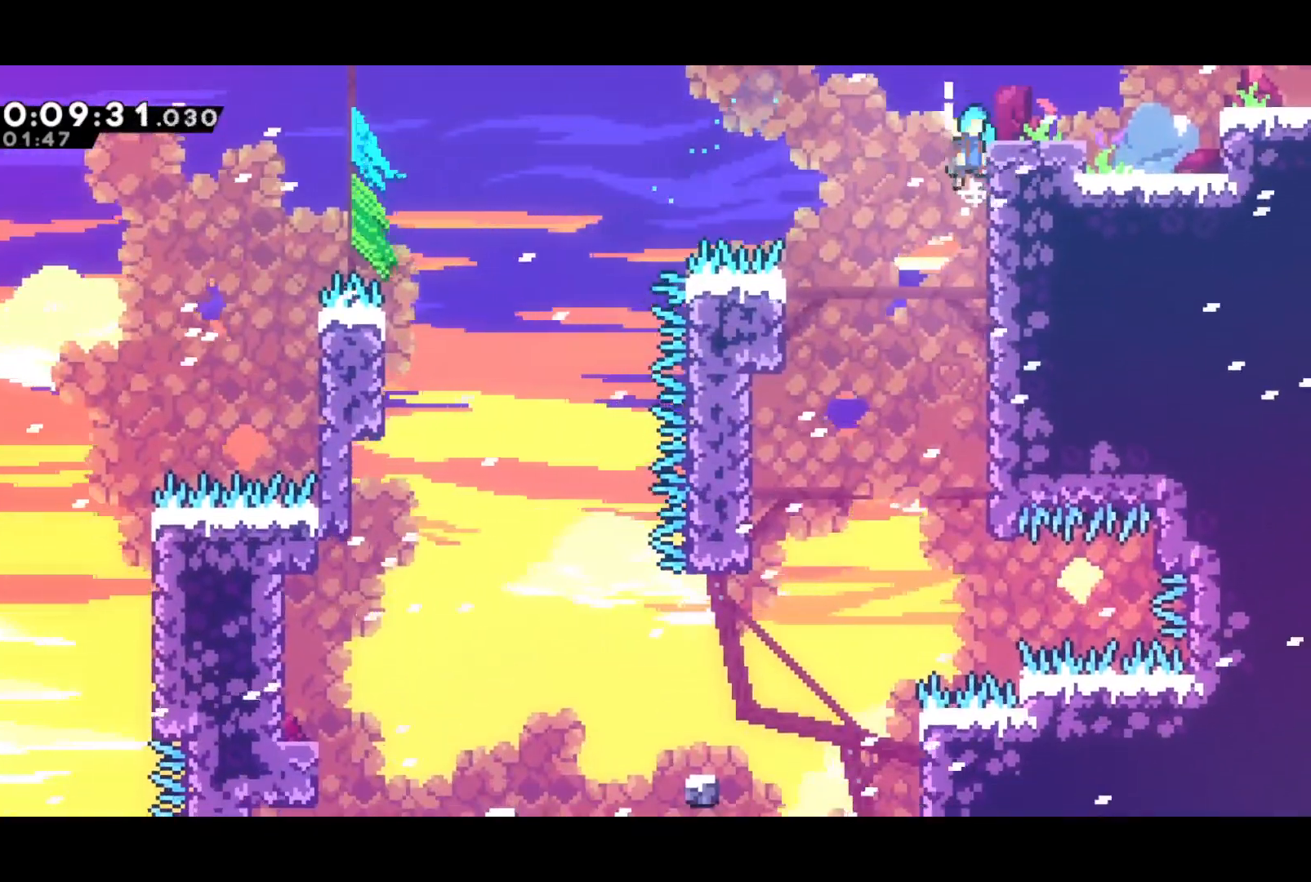
{"buttons": ["CROSS", "DPAD_RIGHT"], "left_stick": "center", "events": [[117, "CROSS", "up"], [133, "R2", "up"], [200, "DPAD_UP", "up"], [233, "DPAD_DOWN", "down"], [317, "SQUARE", "down"], [383, "CROSS", "down"], [383, "DPAD_DOWN", "up"], [417, "SQUARE", "up"]]}
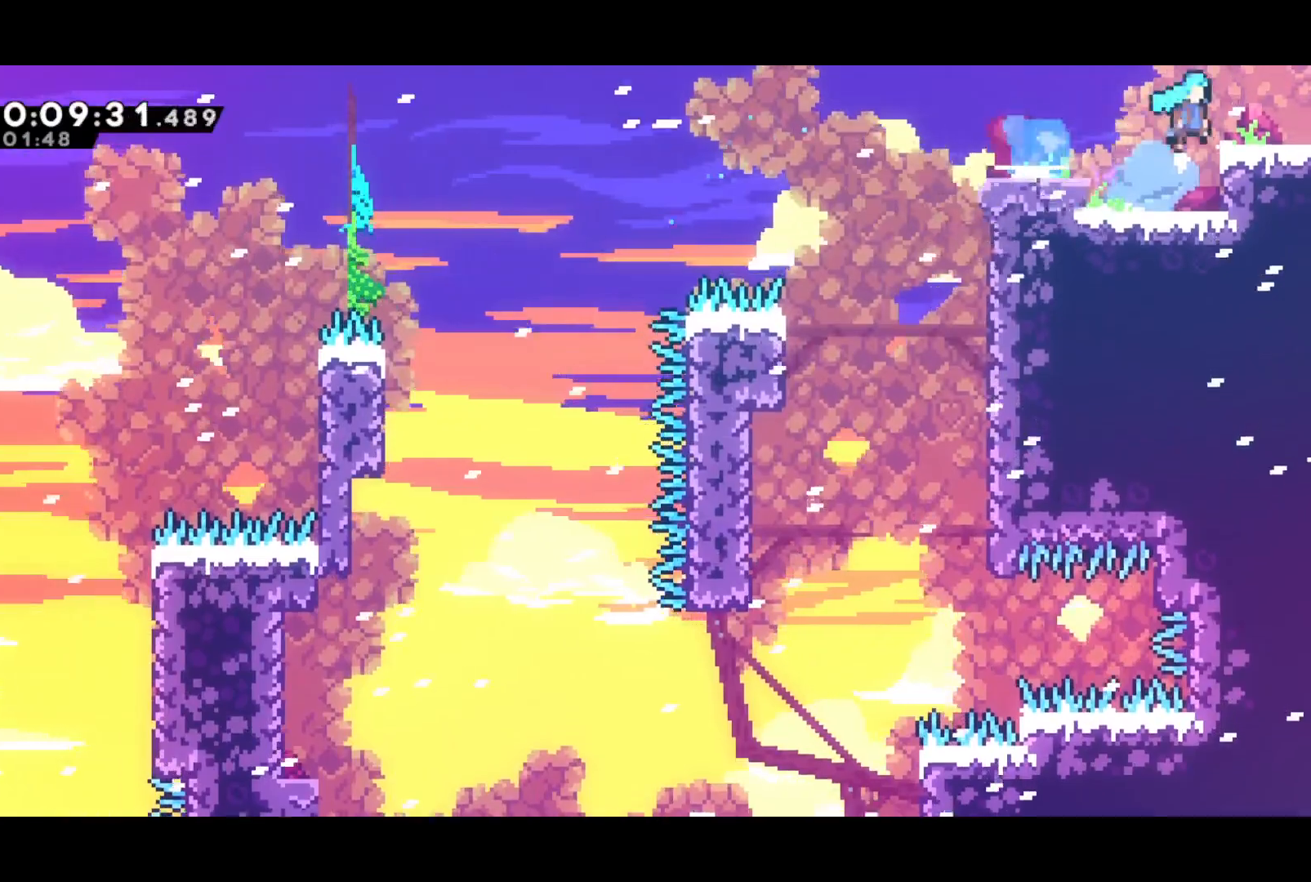
{"buttons": ["DPAD_RIGHT"], "left_stick": "center", "events": [[167, "CROSS", "up"]]}
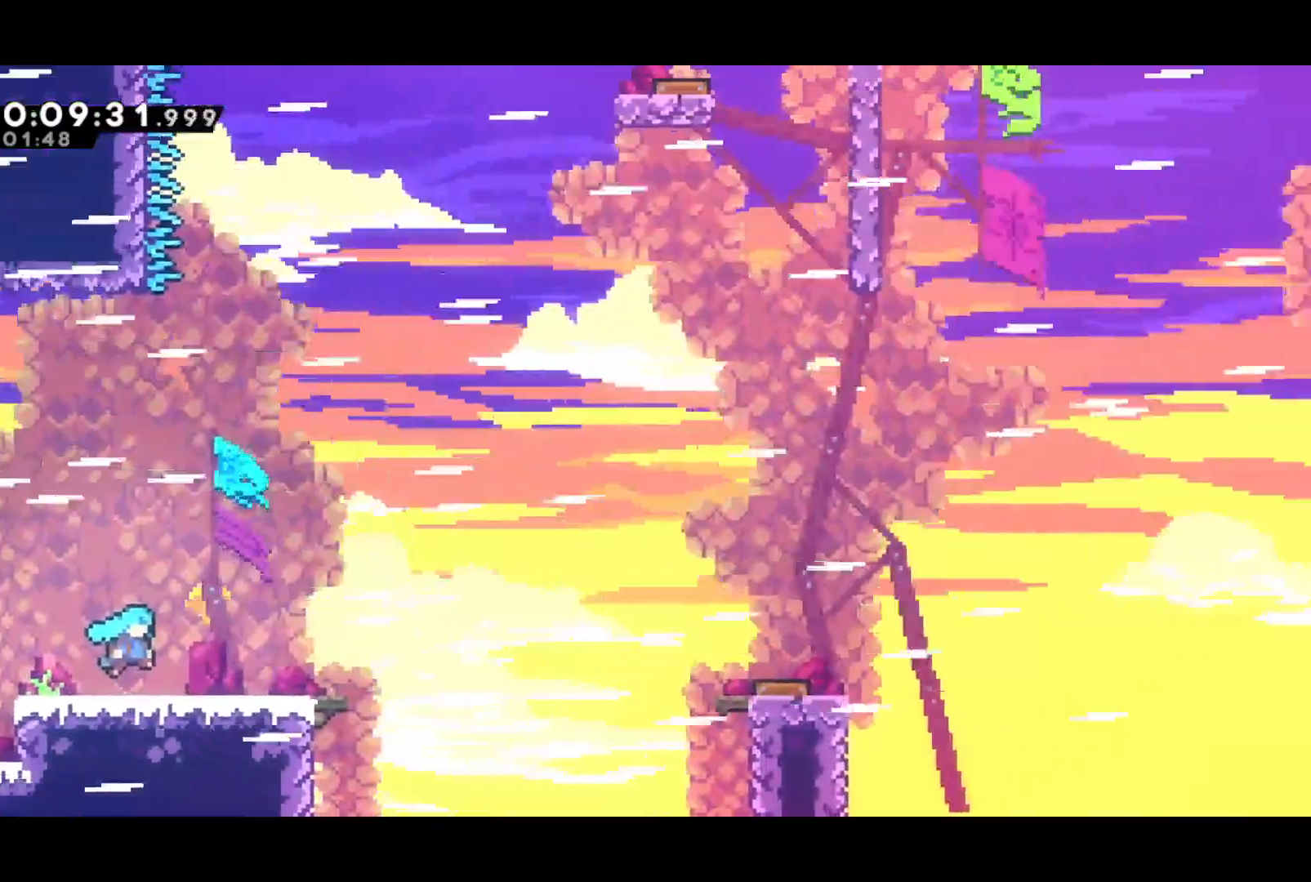
{"buttons": ["CROSS", "SQUARE", "DPAD_RIGHT"], "left_stick": "center", "events": [[217, "DPAD_UP", "down"], [250, "DPAD_UP", "up"], [267, "DPAD_DOWN", "down"], [317, "SQUARE", "down"], [483, "DPAD_DOWN", "up"], [500, "CROSS", "down"]]}
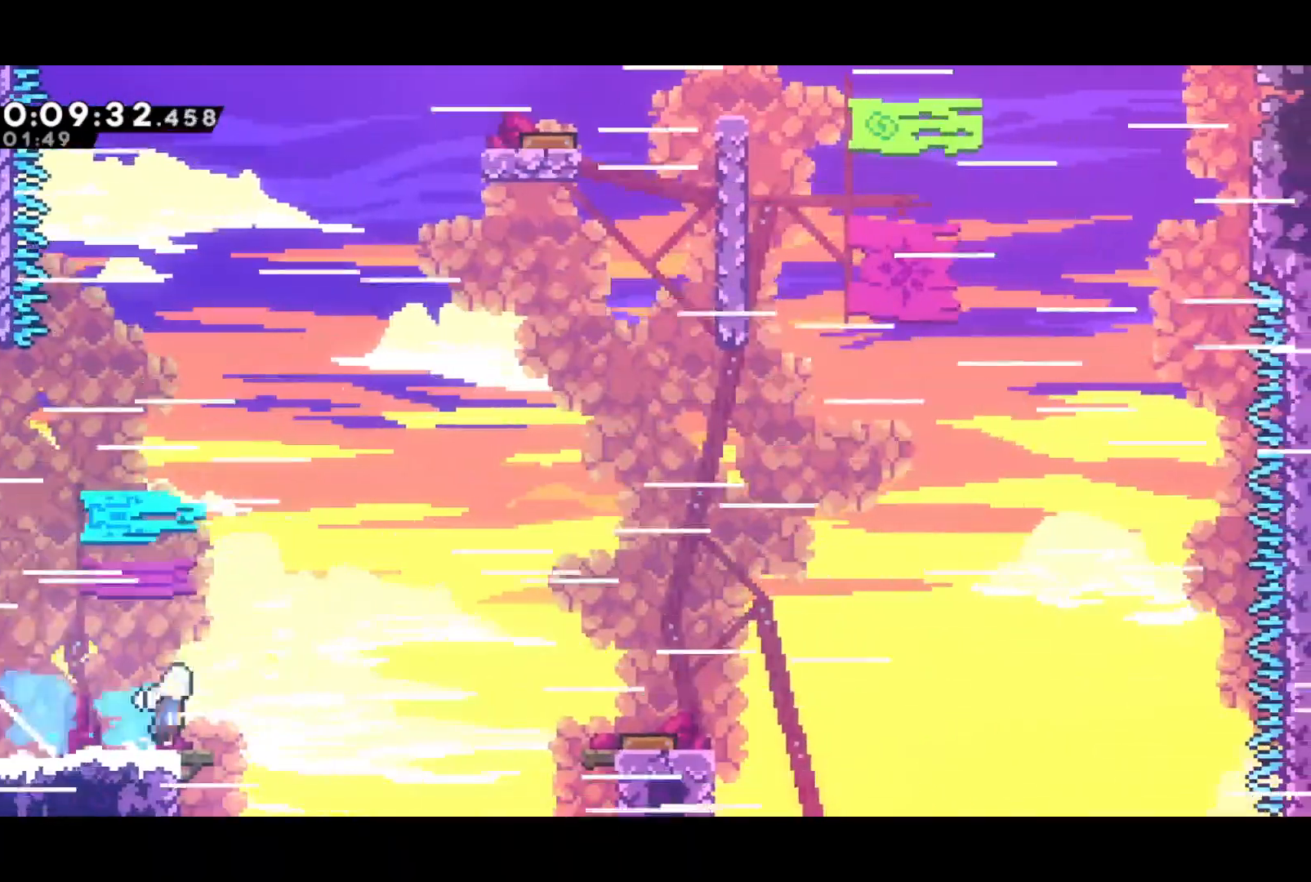
{"buttons": ["DPAD_UP"], "left_stick": "center", "events": [[50, "SQUARE", "up"], [133, "CROSS", "up"], [250, "DPAD_UP", "down"], [267, "DPAD_RIGHT", "up"], [283, "DPAD_LEFT", "down"], [283, "DPAD_UP", "up"], [383, "DPAD_UP", "down"], [500, "DPAD_LEFT", "up"]]}
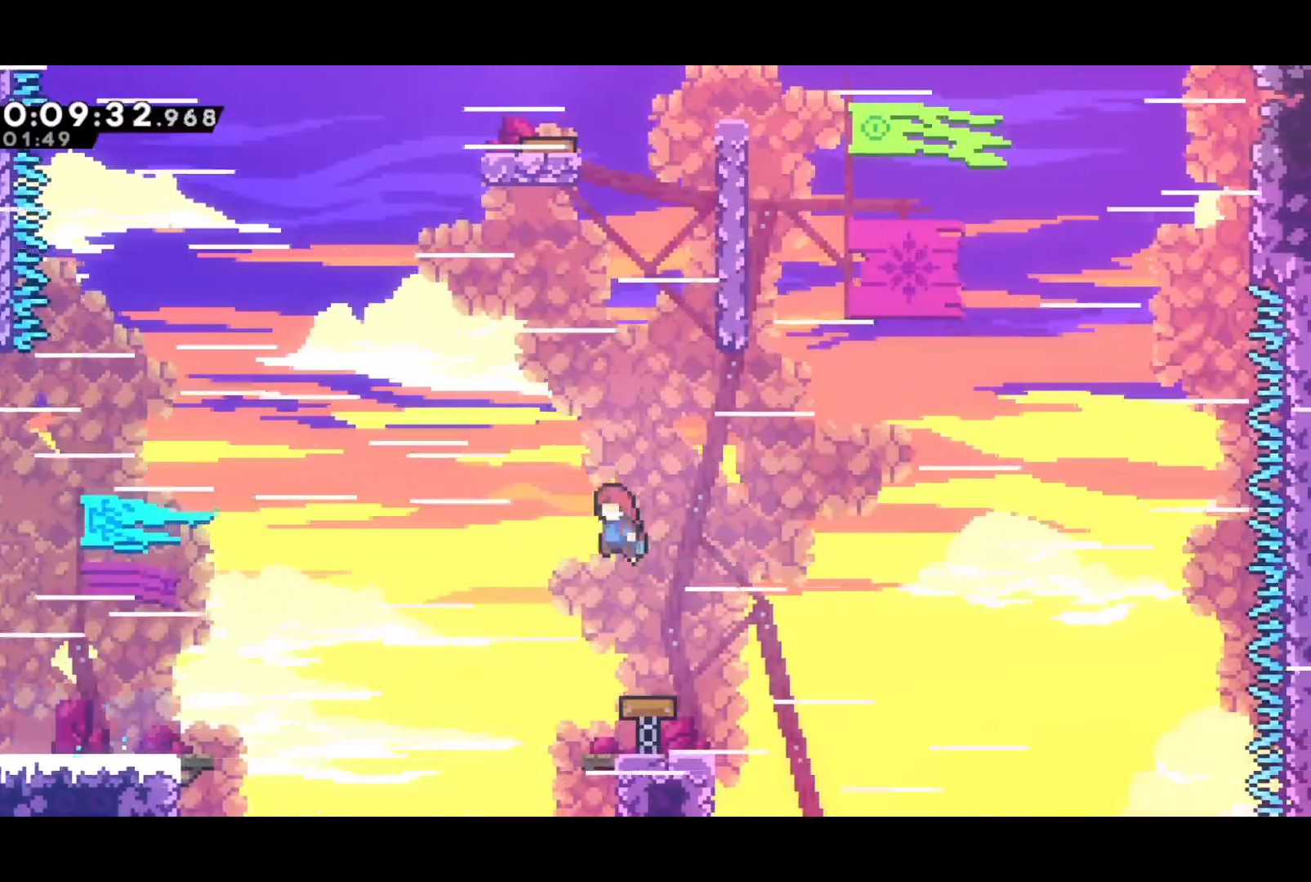
{"buttons": ["CROSS", "R2", "DPAD_RIGHT"], "left_stick": "center", "events": [[100, "SQUARE", "down"], [267, "SQUARE", "up"], [283, "DPAD_RIGHT", "down"], [333, "DPAD_UP", "up"], [467, "R2", "down"], [500, "CROSS", "down"]]}
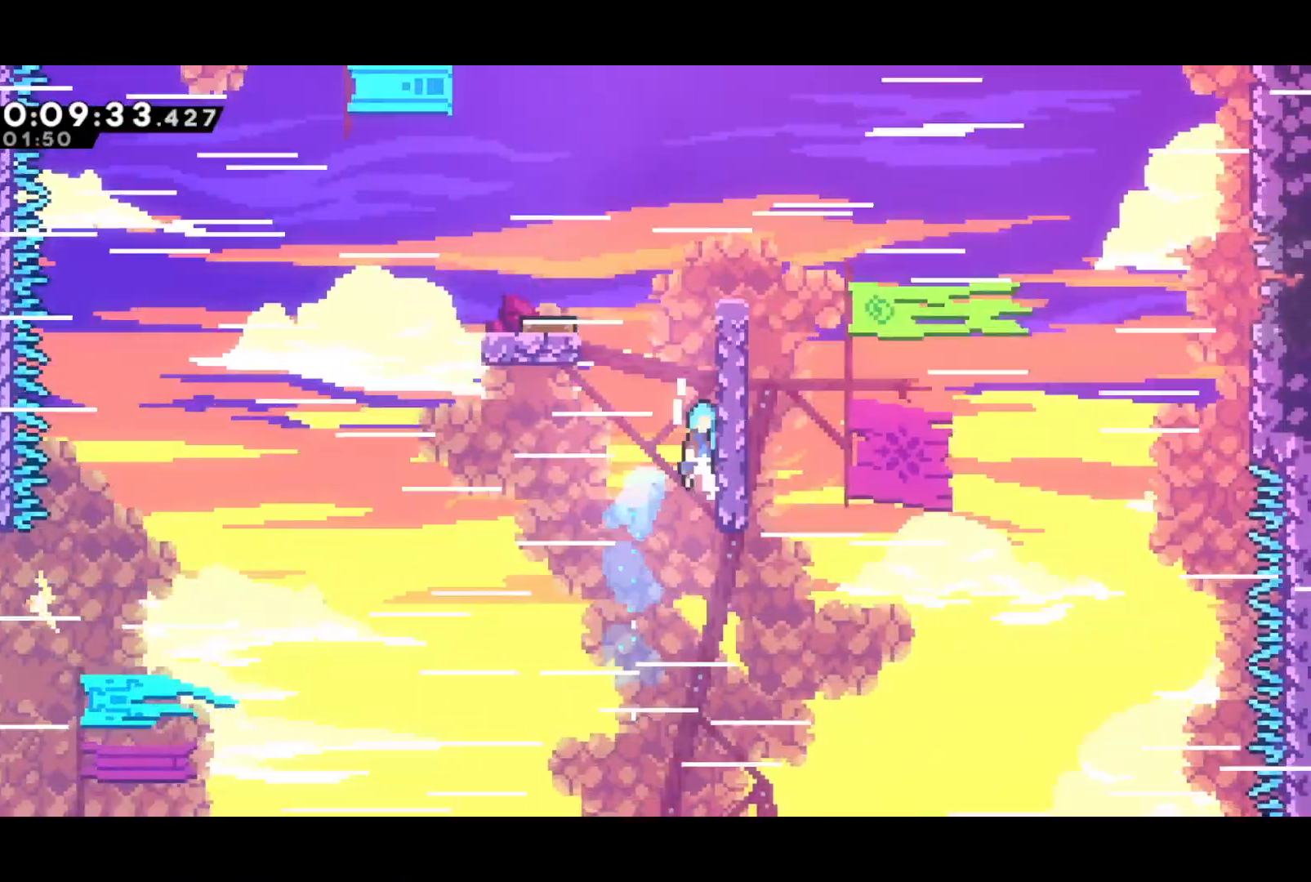
{"buttons": [], "left_stick": "center", "events": [[33, "DPAD_RIGHT", "up"], [133, "CROSS", "up"], [183, "CROSS", "down"], [283, "CROSS", "up"], [333, "CROSS", "down"], [467, "CROSS", "up"], [500, "R2", "up"]]}
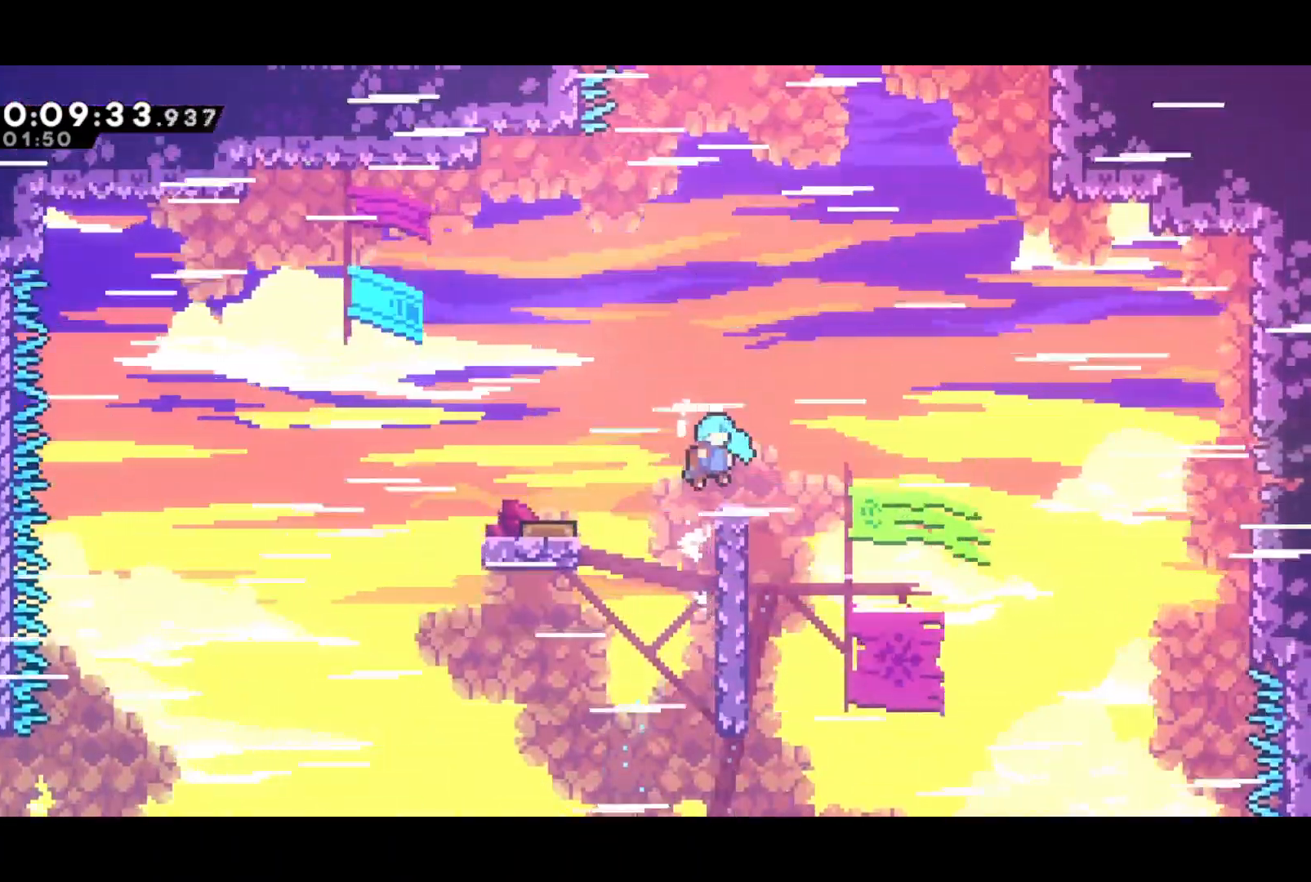
{"buttons": ["CROSS", "DPAD_RIGHT"], "left_stick": "center", "events": [[150, "DPAD_RIGHT", "down"], [233, "CROSS", "down"]]}
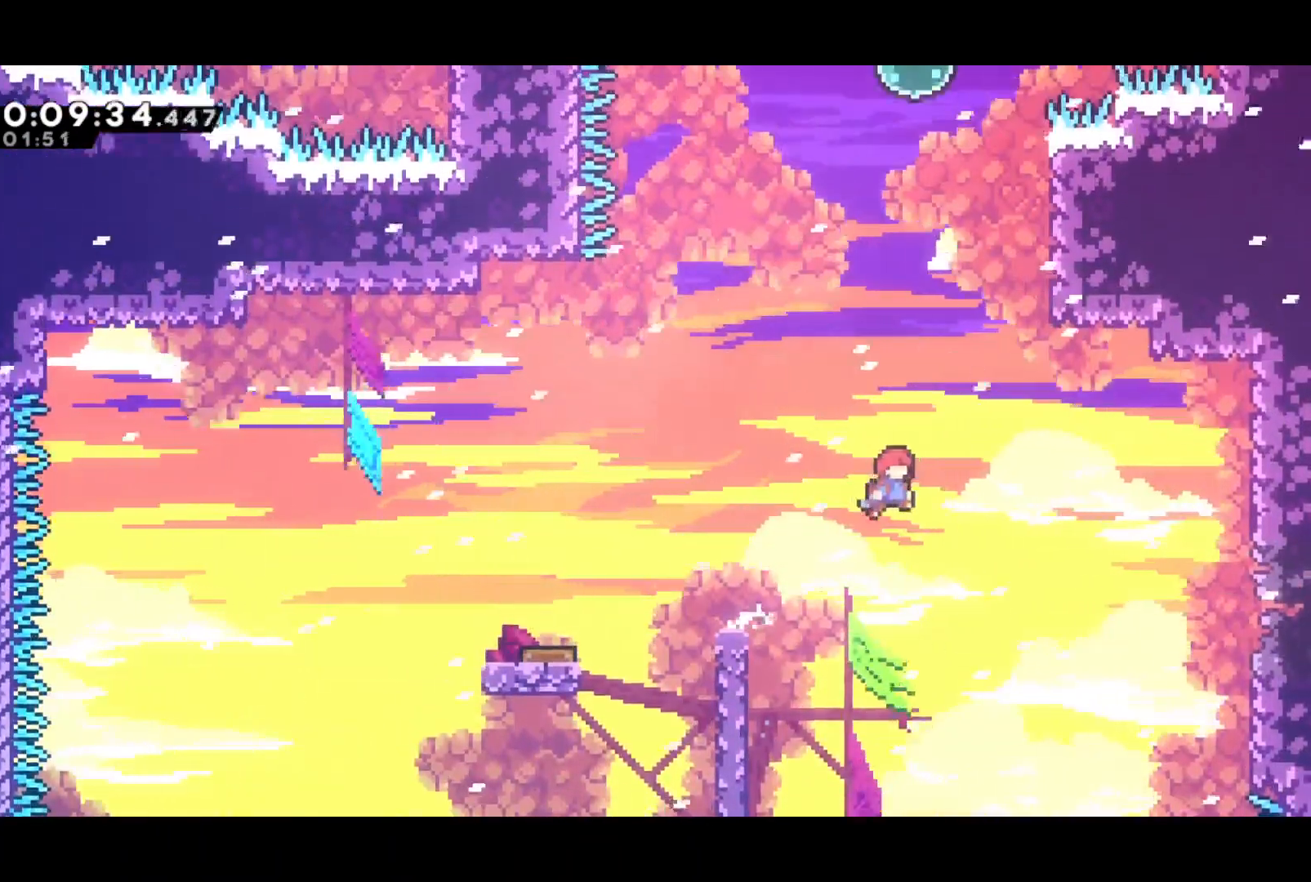
{"buttons": ["R2", "DPAD_UP", "DPAD_RIGHT"], "left_stick": "center", "events": [[117, "DPAD_UP", "down"], [150, "DPAD_RIGHT", "up"], [150, "SQUARE", "down"], [167, "CROSS", "up"], [250, "SQUARE", "up"], [267, "R2", "down"], [283, "DPAD_RIGHT", "down"]]}
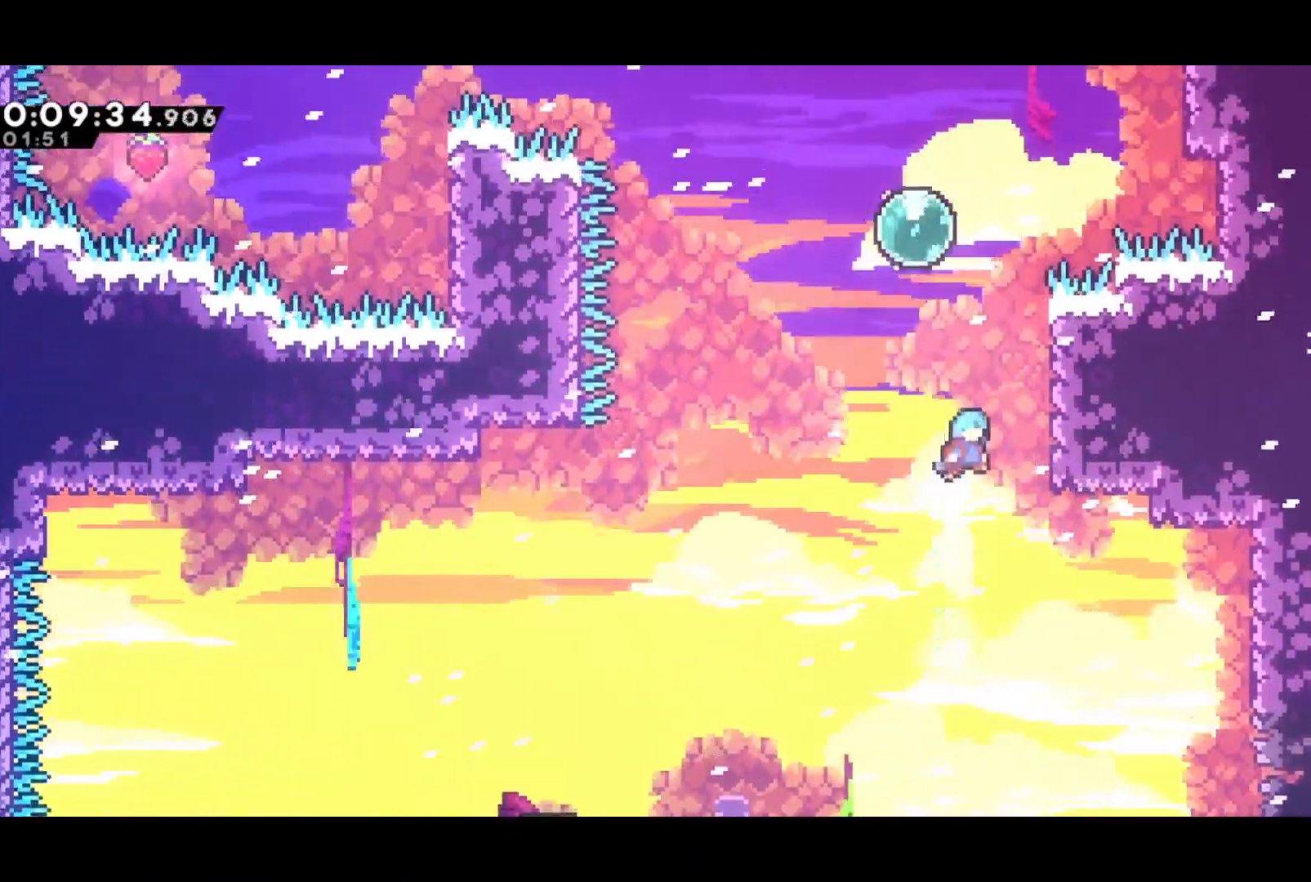
{"buttons": ["R2", "DPAD_UP", "DPAD_LEFT"], "left_stick": "center", "events": [[200, "CROSS", "down"], [300, "CROSS", "up"], [350, "CROSS", "down"], [483, "DPAD_RIGHT", "up"], [500, "CROSS", "up"], [500, "DPAD_LEFT", "down"]]}
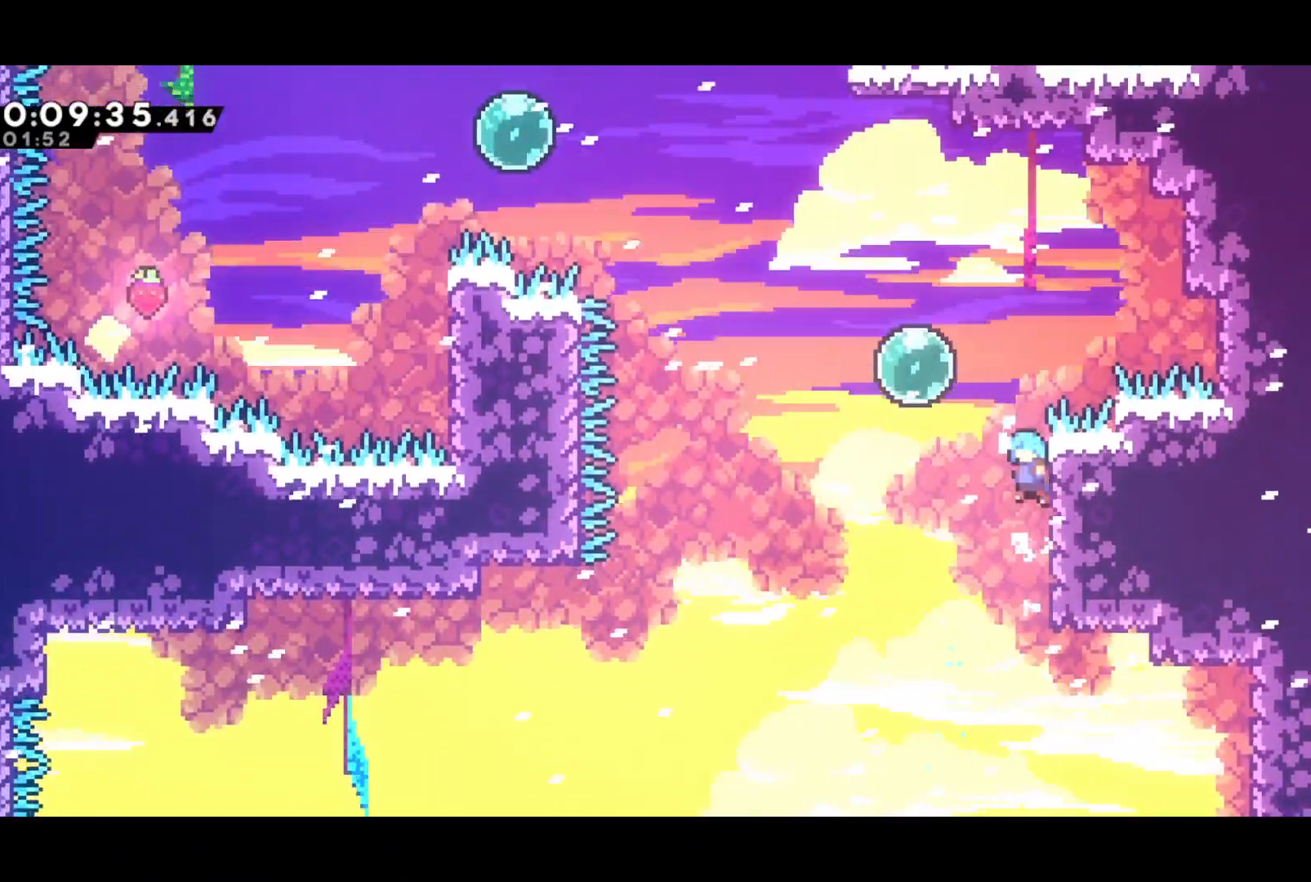
{"buttons": ["DPAD_UP"], "left_stick": "center", "events": [[33, "CROSS", "down"], [200, "SQUARE", "down"], [233, "CROSS", "up"], [250, "R2", "up"], [300, "SQUARE", "up"], [450, "DPAD_LEFT", "up"]]}
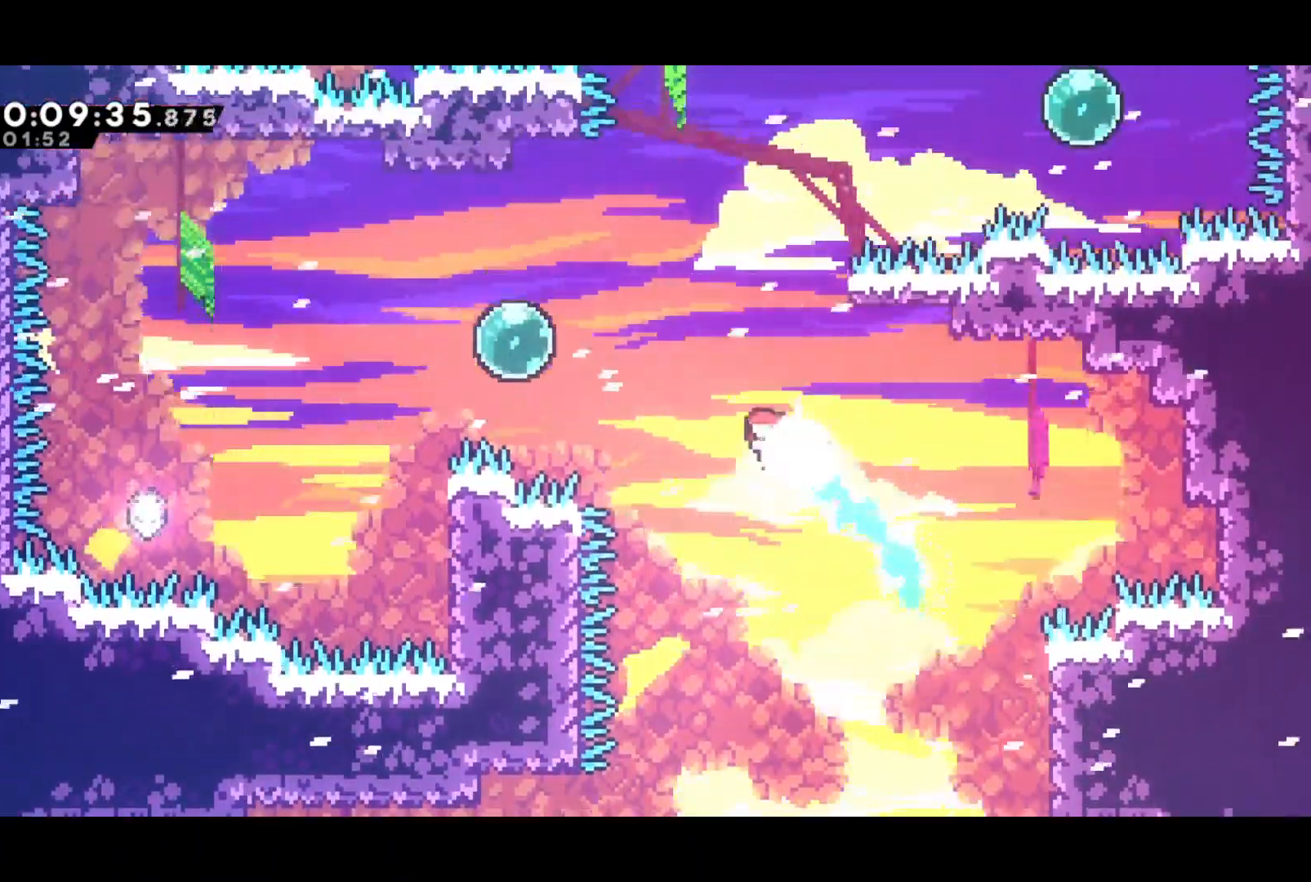
{"buttons": [], "left_stick": "center", "events": [[33, "SQUARE", "down"], [167, "SQUARE", "up"], [183, "DPAD_UP", "up"]]}
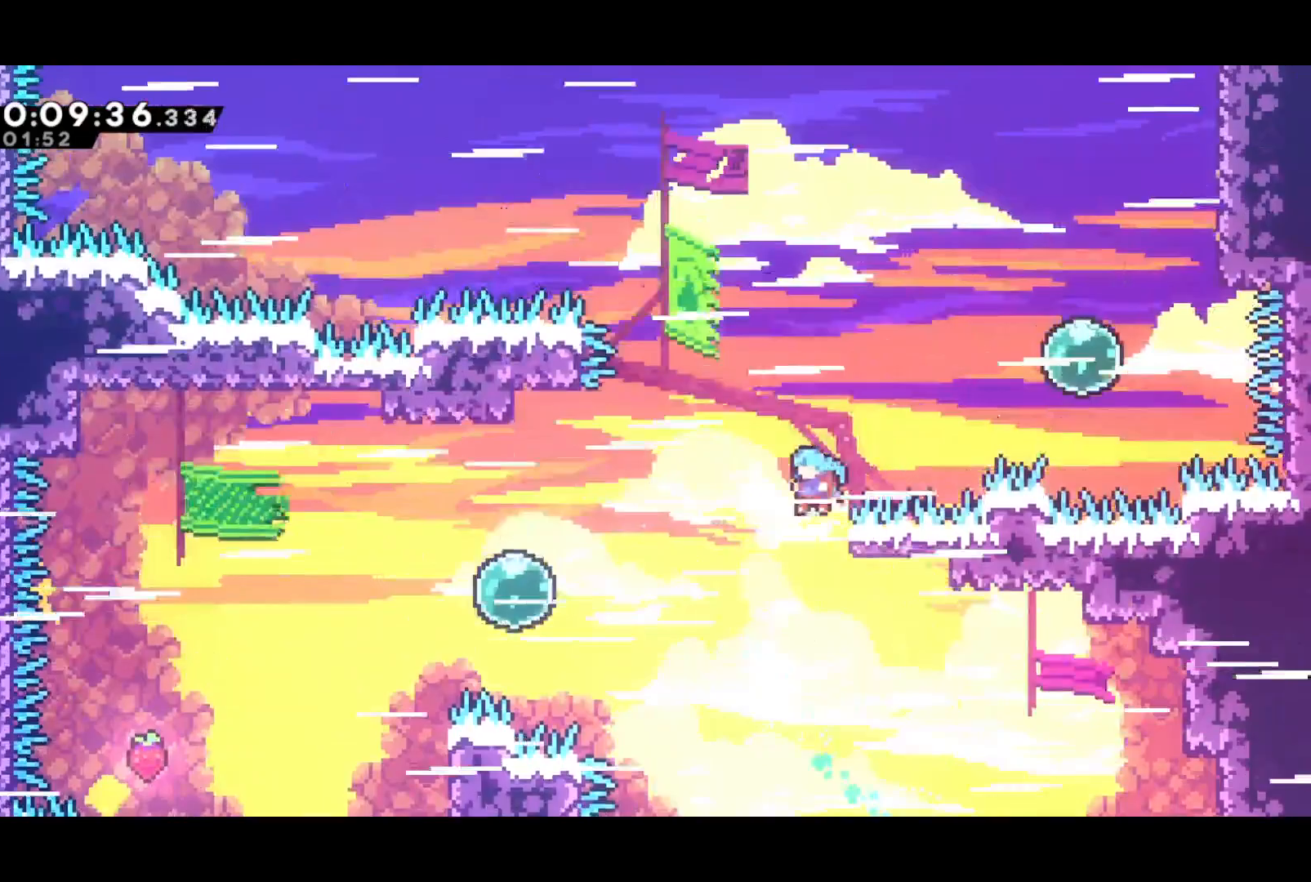
{"buttons": ["SQUARE", "DPAD_UP"], "left_stick": "center", "events": [[67, "DPAD_RIGHT", "down"], [83, "CROSS", "down"], [83, "R2", "down"], [433, "DPAD_UP", "down"], [433, "SQUARE", "down"], [450, "CROSS", "up"], [467, "DPAD_RIGHT", "up"], [500, "R2", "up"]]}
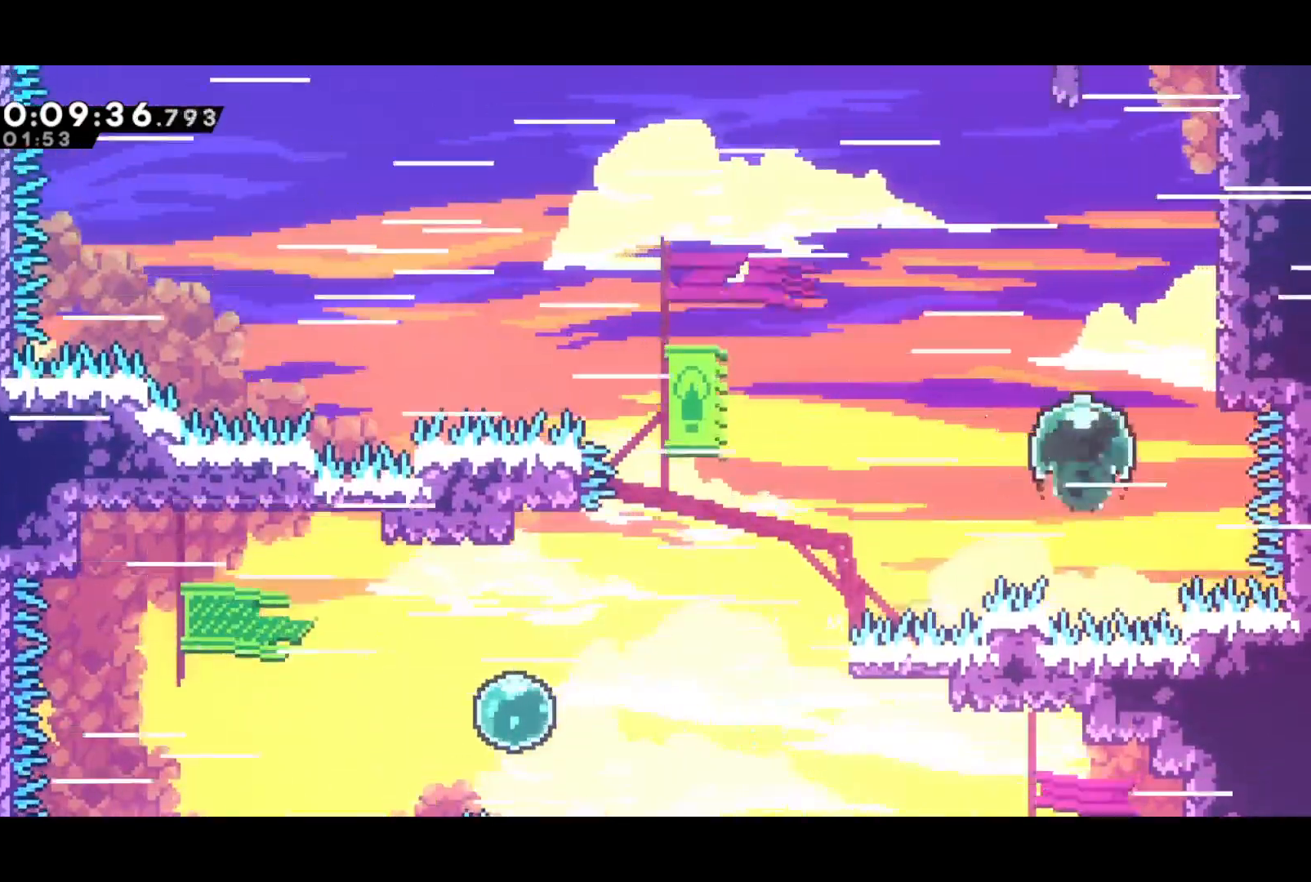
{"buttons": ["CROSS", "DPAD_UP", "DPAD_RIGHT"], "left_stick": "center", "events": [[33, "SQUARE", "up"], [217, "SQUARE", "down"], [317, "SQUARE", "up"], [450, "CROSS", "down"], [483, "DPAD_RIGHT", "down"]]}
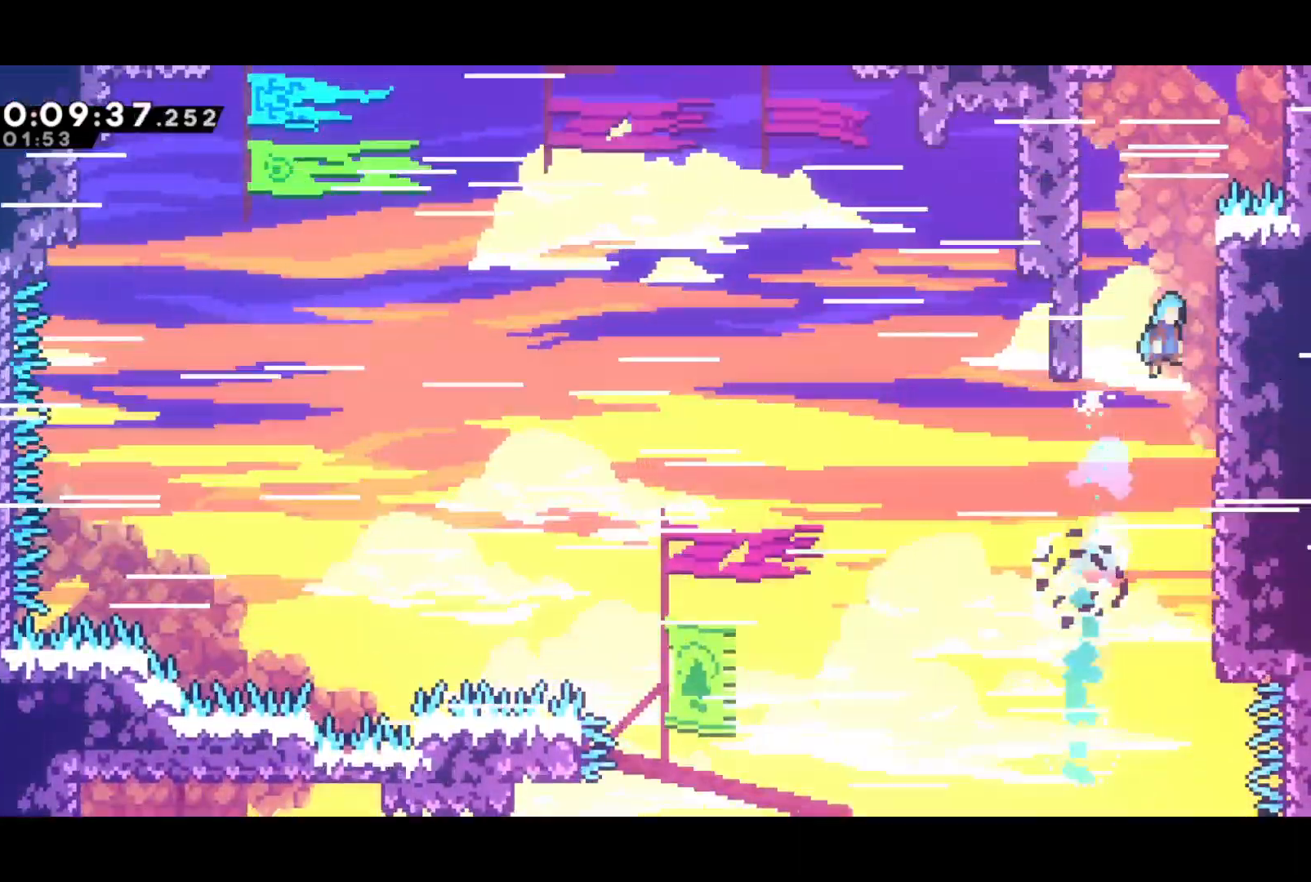
{"buttons": ["CROSS", "R2", "DPAD_UP", "DPAD_RIGHT"], "left_stick": "center", "events": [[217, "R2", "down"], [400, "CROSS", "up"], [467, "CROSS", "down"]]}
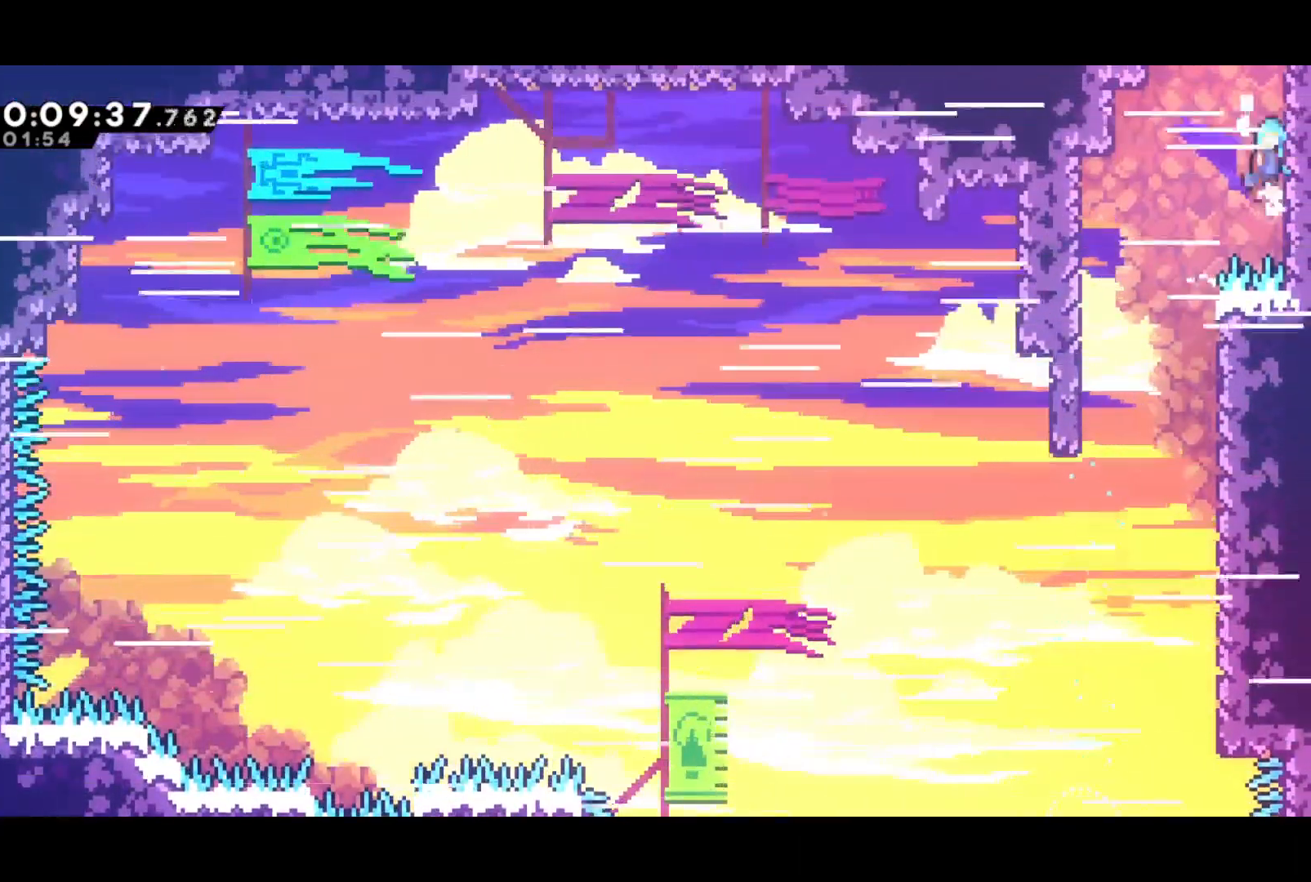
{"buttons": [], "left_stick": "center", "events": [[233, "CROSS", "up"], [283, "CROSS", "down"], [383, "DPAD_RIGHT", "up"], [400, "CROSS", "up"], [417, "DPAD_UP", "up"], [417, "R2", "up"]]}
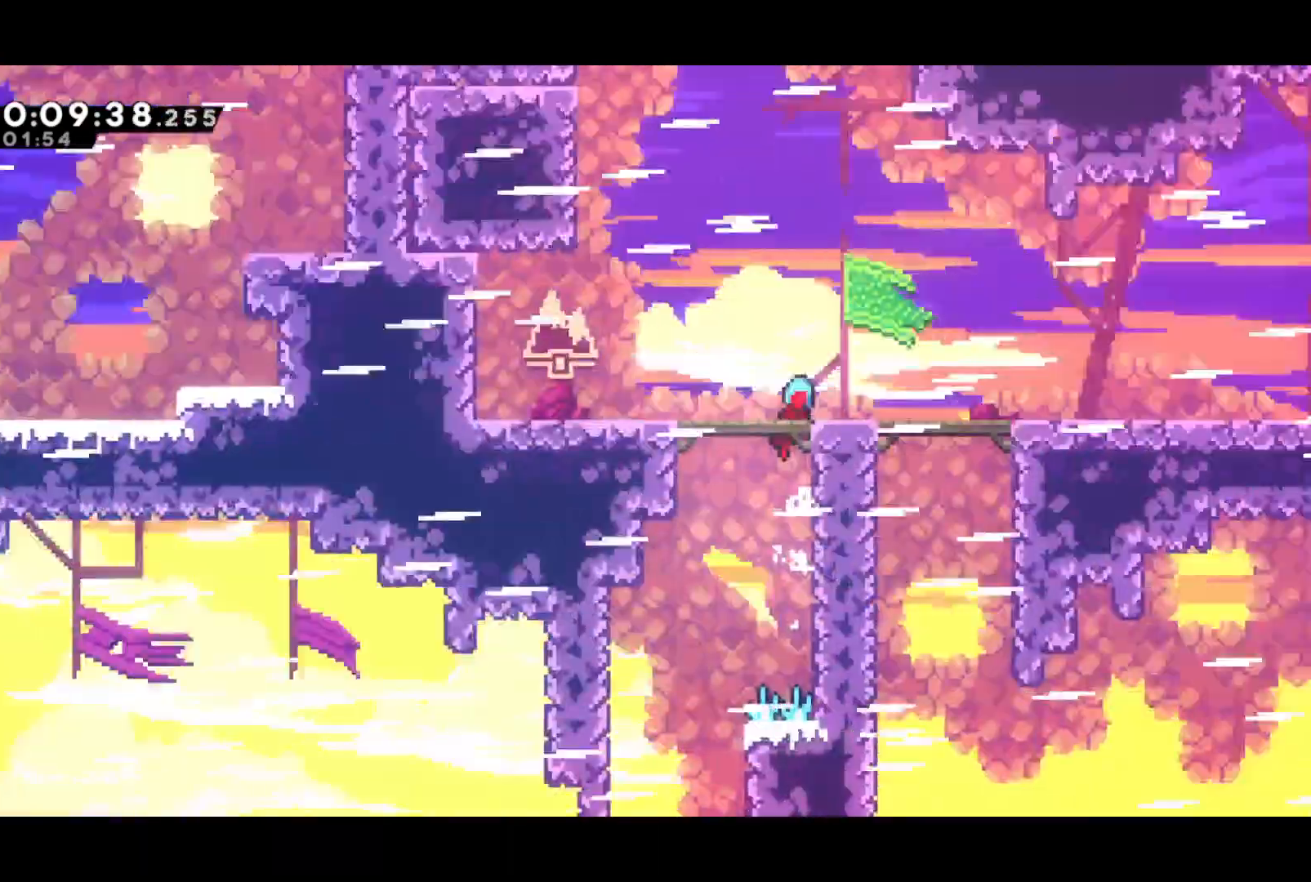
{"buttons": [], "left_stick": "center", "events": []}
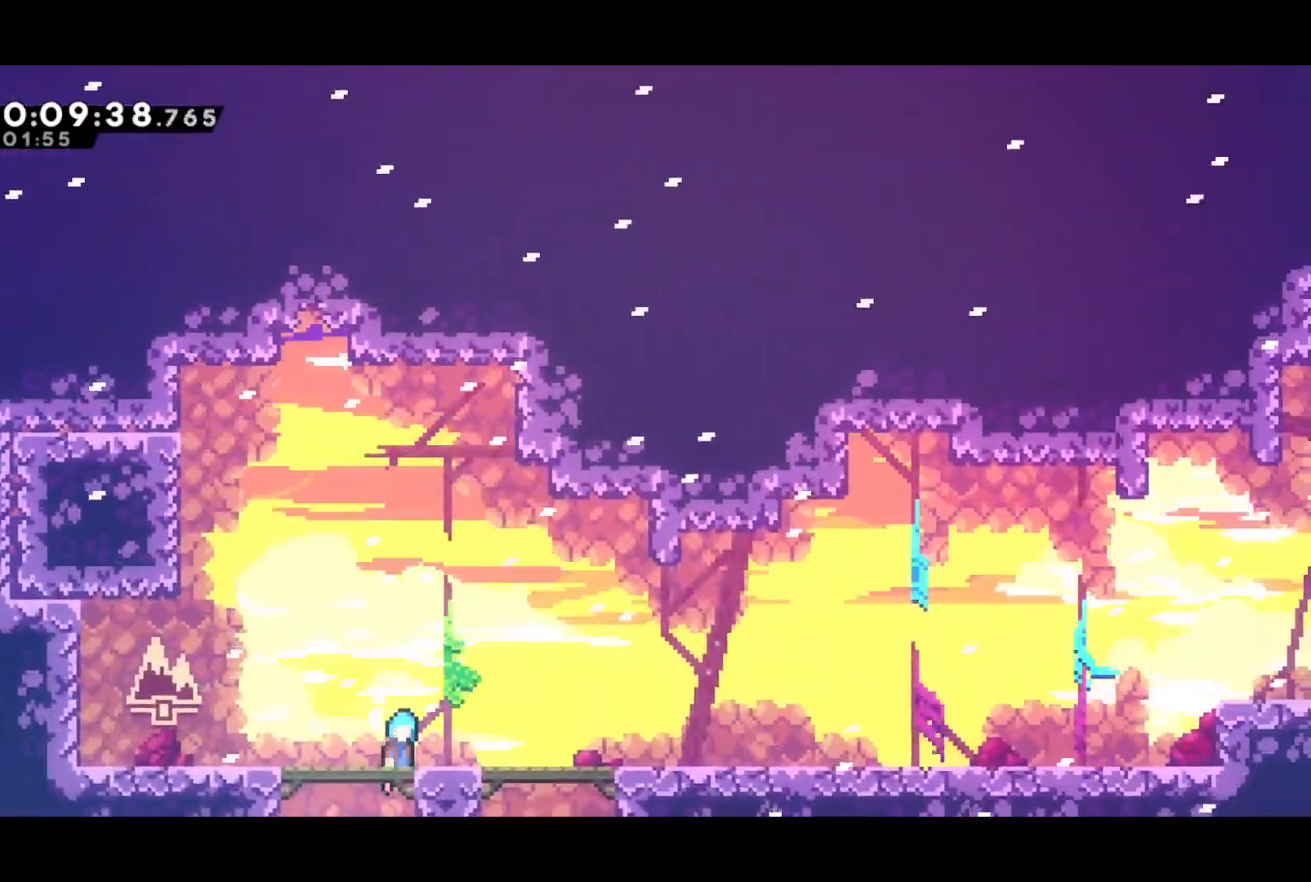
{"buttons": ["SQUARE", "DPAD_DOWN", "DPAD_RIGHT"], "left_stick": "center", "events": [[167, "DPAD_DOWN", "down"], [167, "DPAD_RIGHT", "down"], [183, "SQUARE", "down"], [283, "SQUARE", "up"], [400, "CROSS", "down"], [450, "SQUARE", "down"], [483, "CROSS", "up"]]}
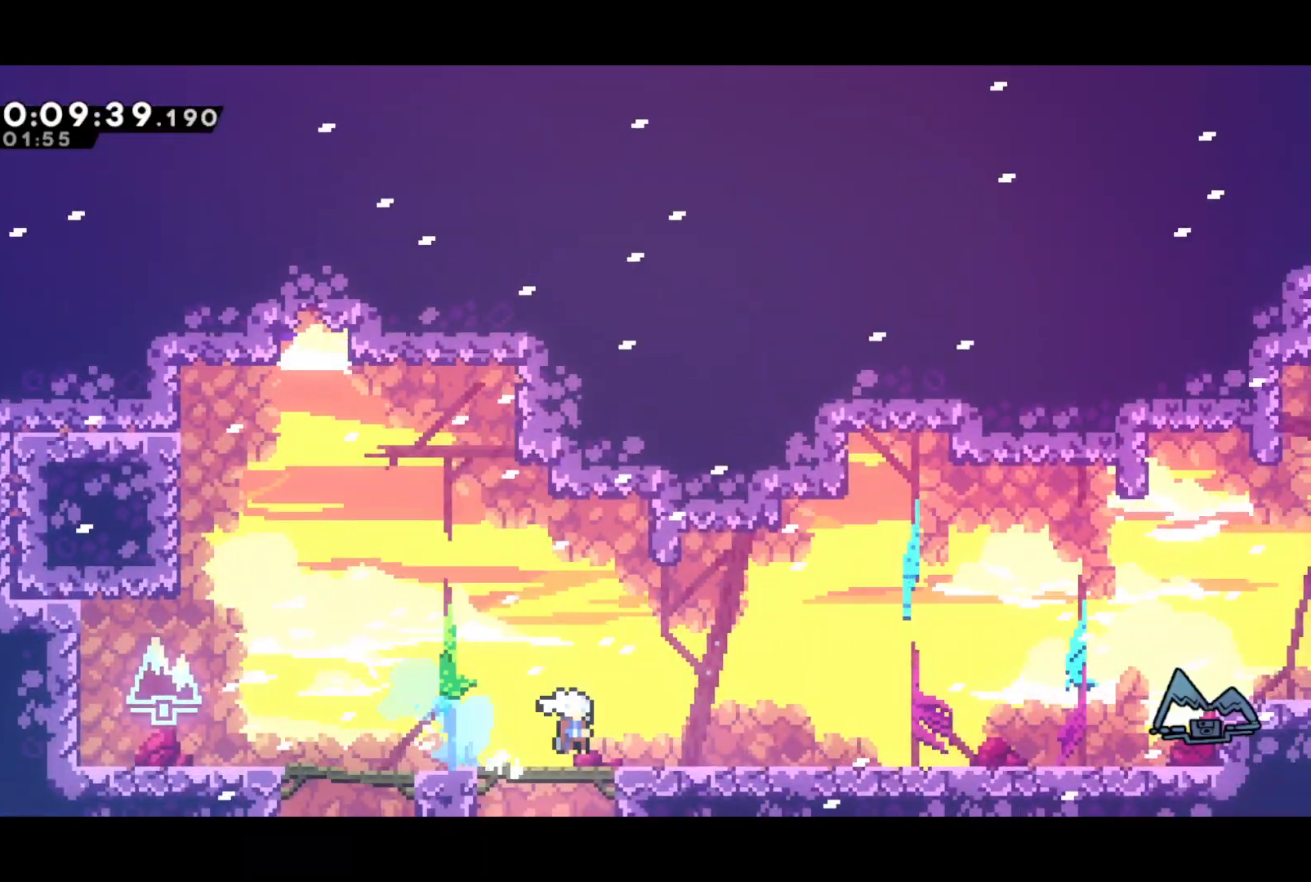
{"buttons": ["CROSS", "DPAD_RIGHT"], "left_stick": "center", "events": [[33, "SQUARE", "up"], [167, "CROSS", "down"], [200, "SQUARE", "down"], [233, "CROSS", "up"], [283, "SQUARE", "up"], [333, "DPAD_DOWN", "up"], [500, "CROSS", "down"]]}
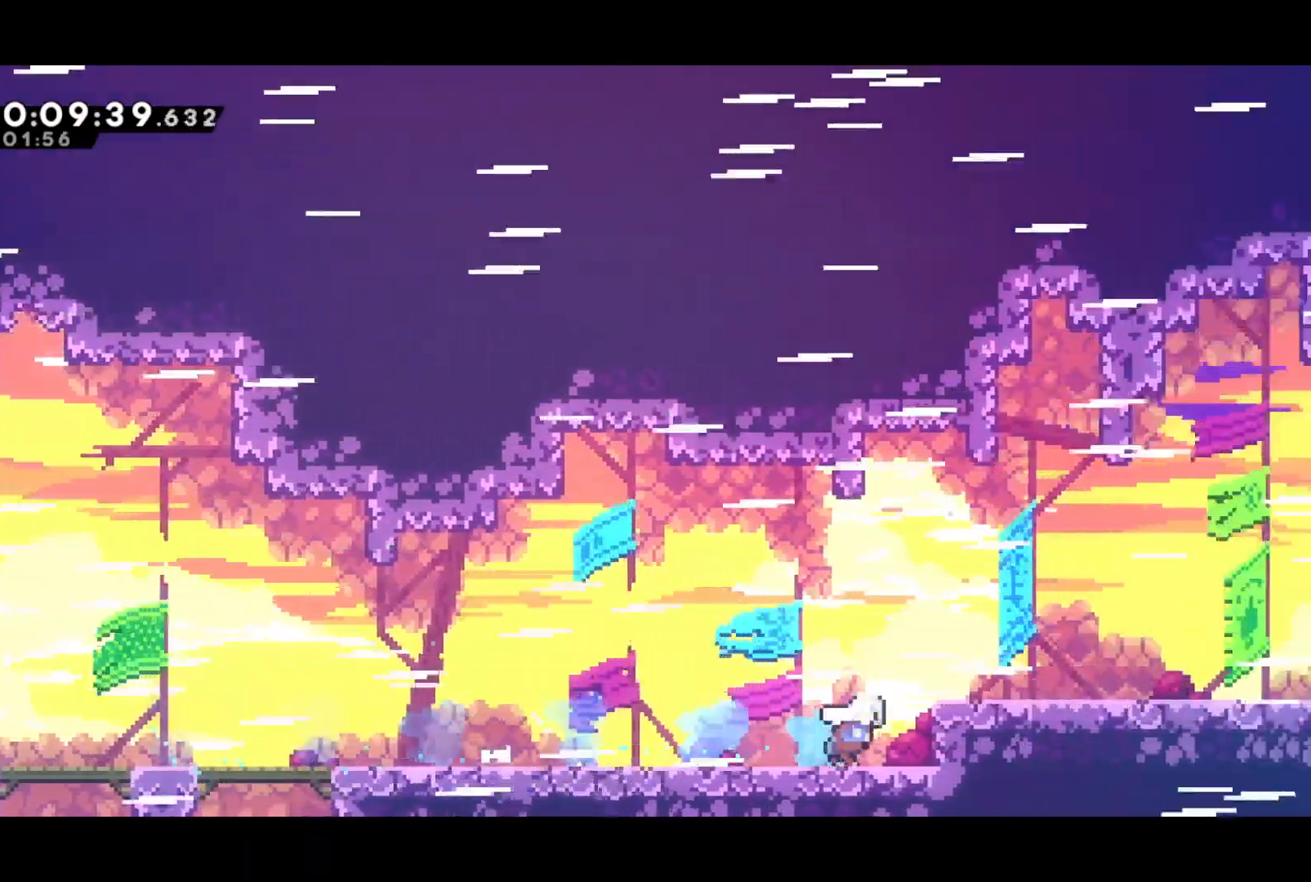
{"buttons": ["DPAD_DOWN", "DPAD_RIGHT"], "left_stick": "center", "events": [[150, "L2", "down"], [167, "CROSS", "up"], [350, "L2", "up"], [367, "DPAD_DOWN", "down"], [367, "SQUARE", "down"], [500, "SQUARE", "up"]]}
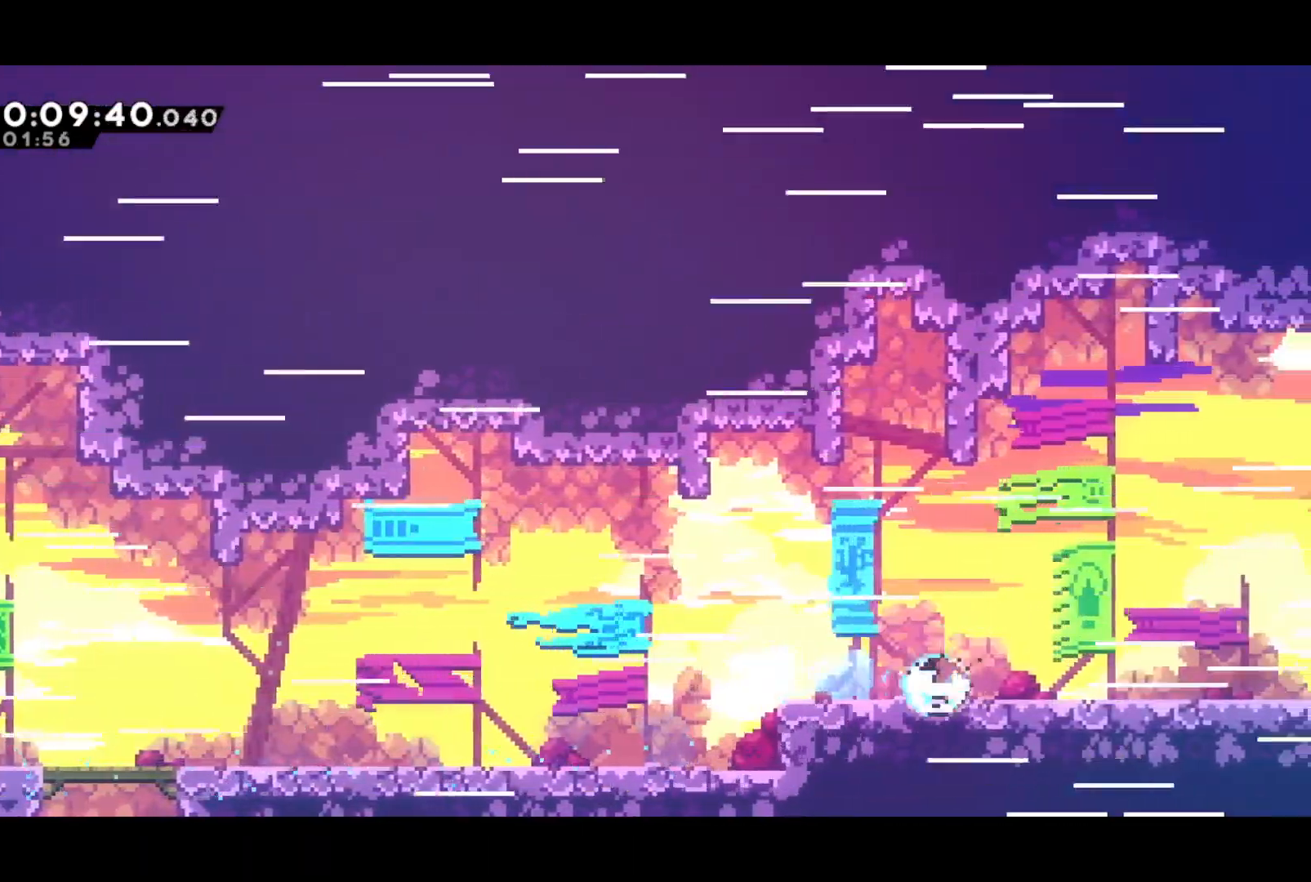
{"buttons": ["DPAD_RIGHT"], "left_stick": "center", "events": [[83, "CROSS", "down"], [133, "SQUARE", "down"], [167, "CROSS", "up"], [233, "SQUARE", "up"], [367, "DPAD_DOWN", "up"]]}
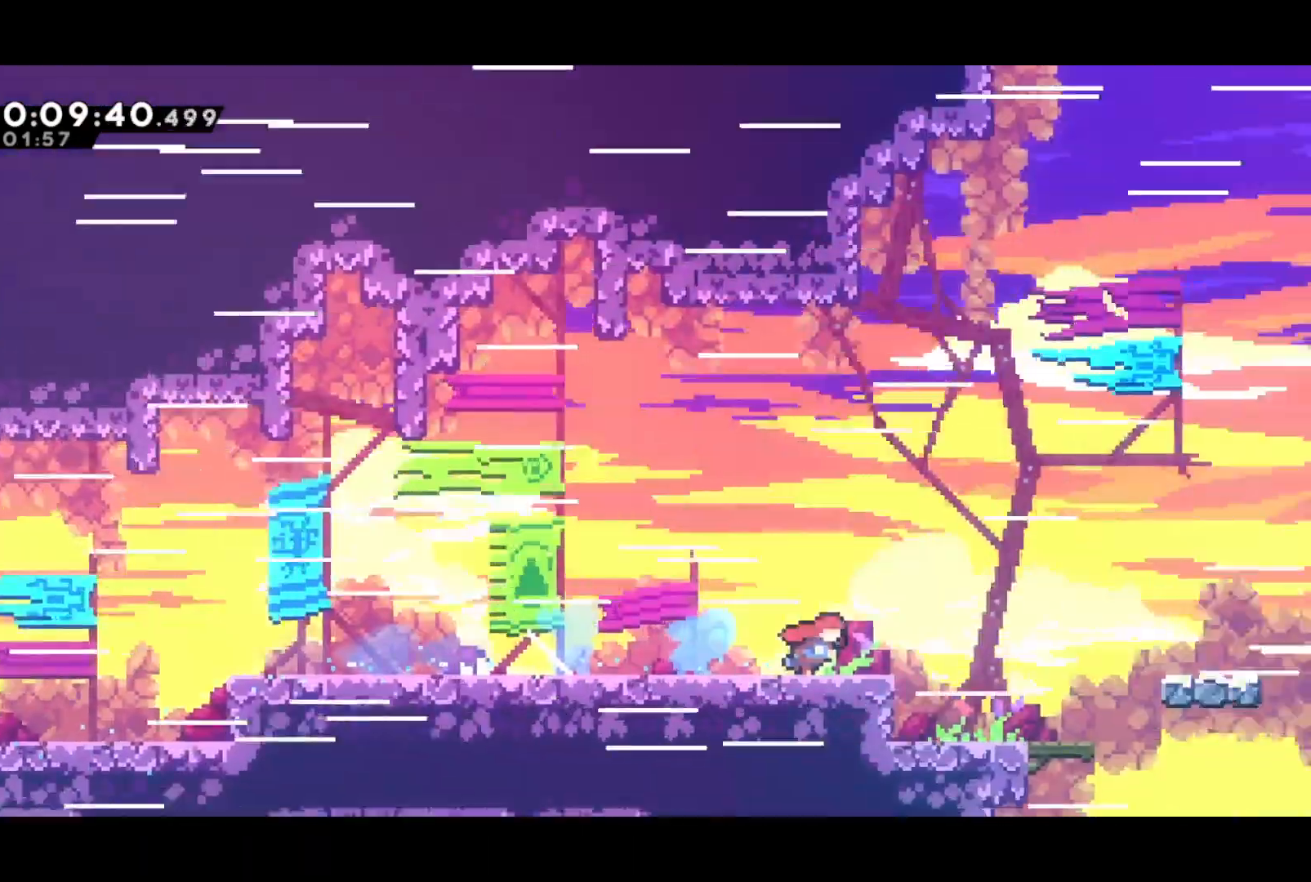
{"buttons": ["DPAD_RIGHT"], "left_stick": "center", "events": []}
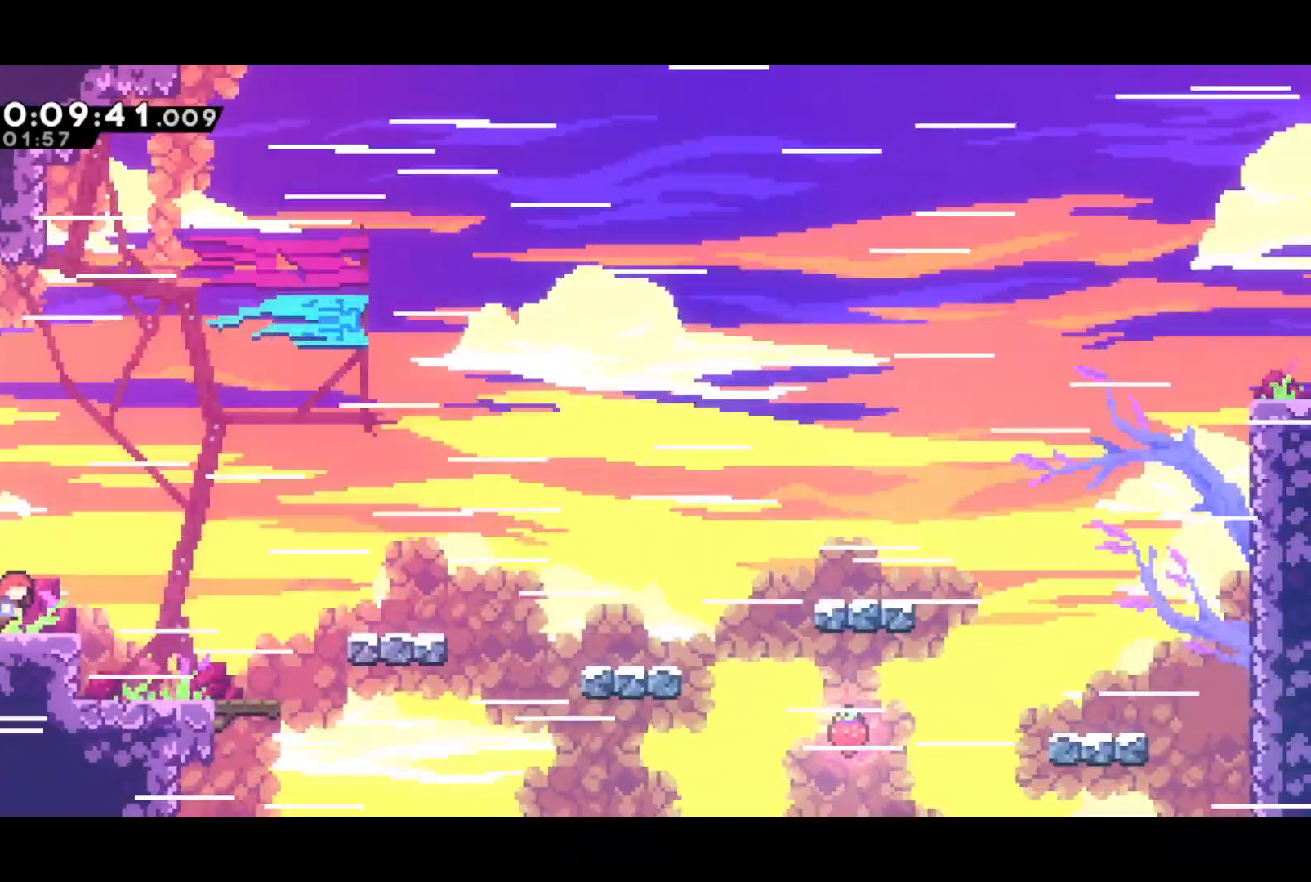
{"buttons": ["DPAD_RIGHT"], "left_stick": "center", "events": [[67, "CROSS", "down"], [217, "SQUARE", "down"], [233, "CROSS", "up"], [300, "SQUARE", "up"]]}
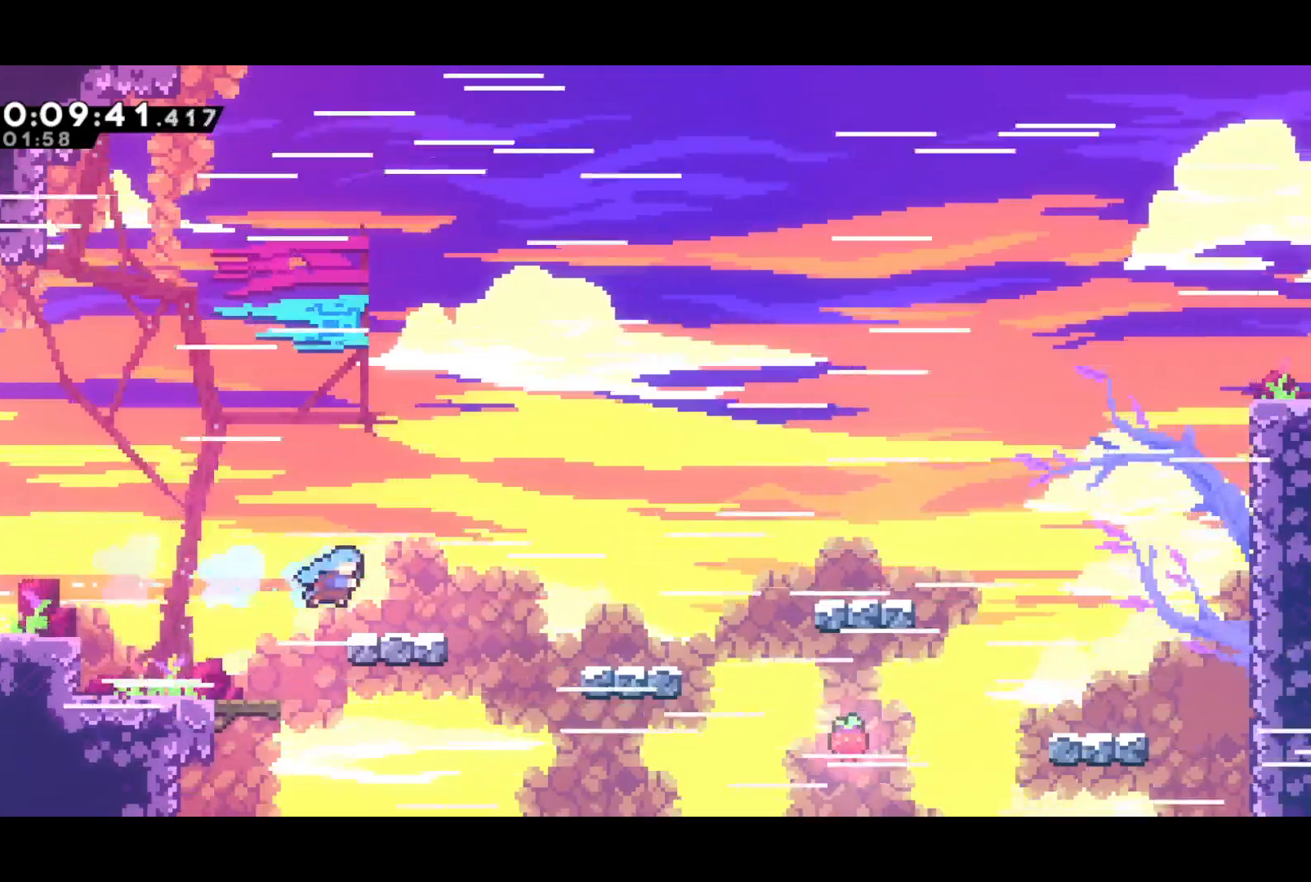
{"buttons": ["CROSS", "DPAD_RIGHT"], "left_stick": "center", "events": [[100, "DPAD_DOWN", "down"], [133, "SQUARE", "down"], [317, "DPAD_DOWN", "up"], [350, "CROSS", "down"], [400, "SQUARE", "up"]]}